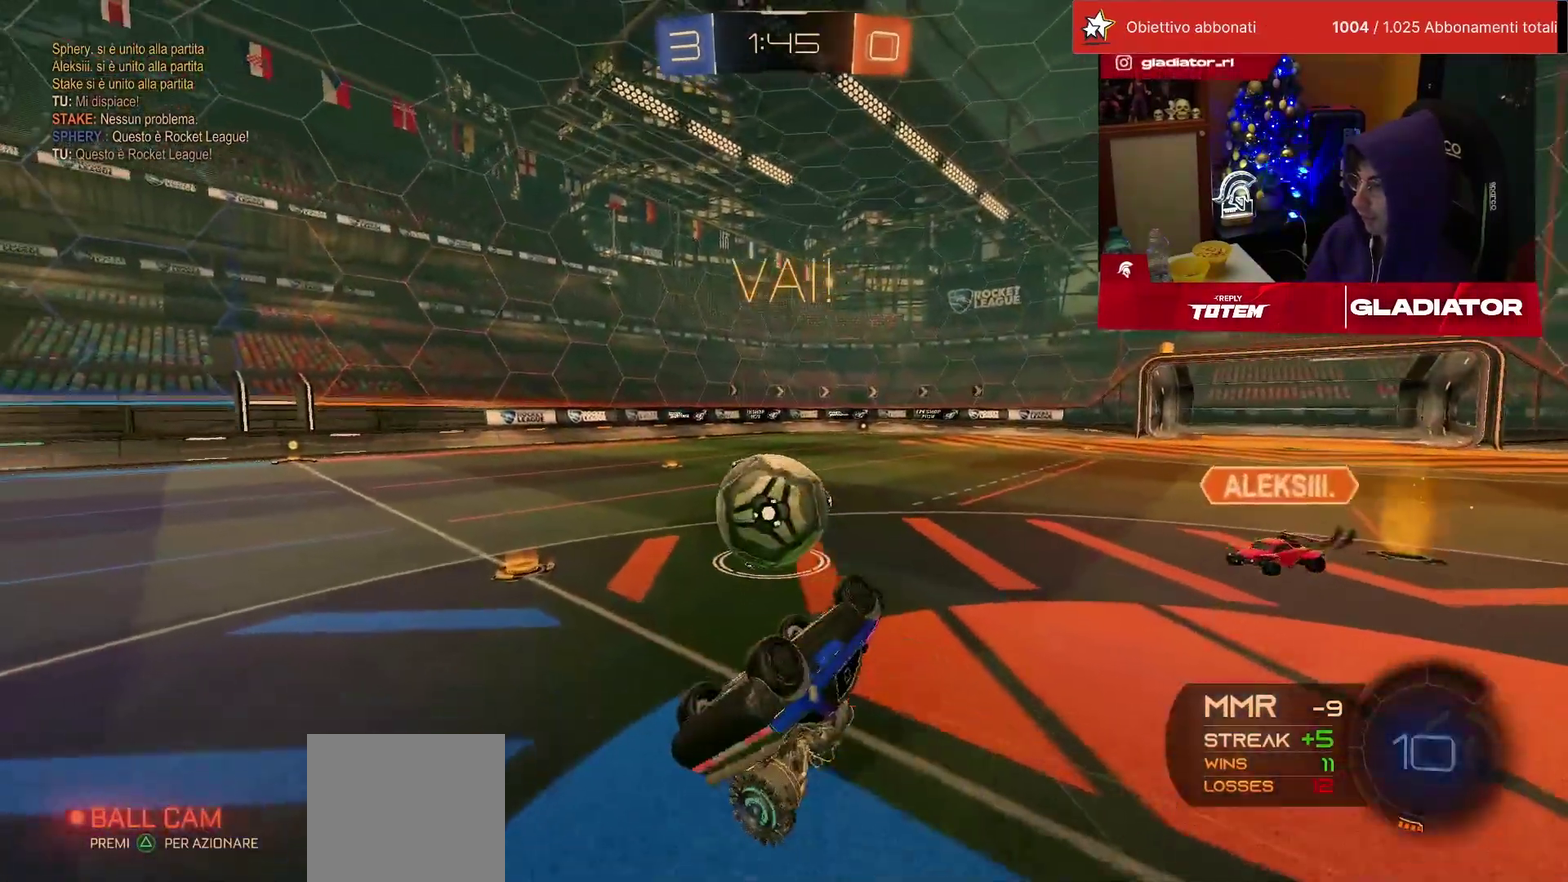
Gameplay with a controller (PlayStation layout); each line is a JSON object with the inputs held at the frame after it. "events" lists button and stick changes between this image and that frame as [ms after this image, input, new state], when the widget could be followed in between. Not read: R3.
{"buttons": ["R2"], "left_stick": "left", "events": [[133, "left_stick", "left"], [250, "L1", "up"], [317, "TRIANGLE", "down"], [367, "TRIANGLE", "up"]]}
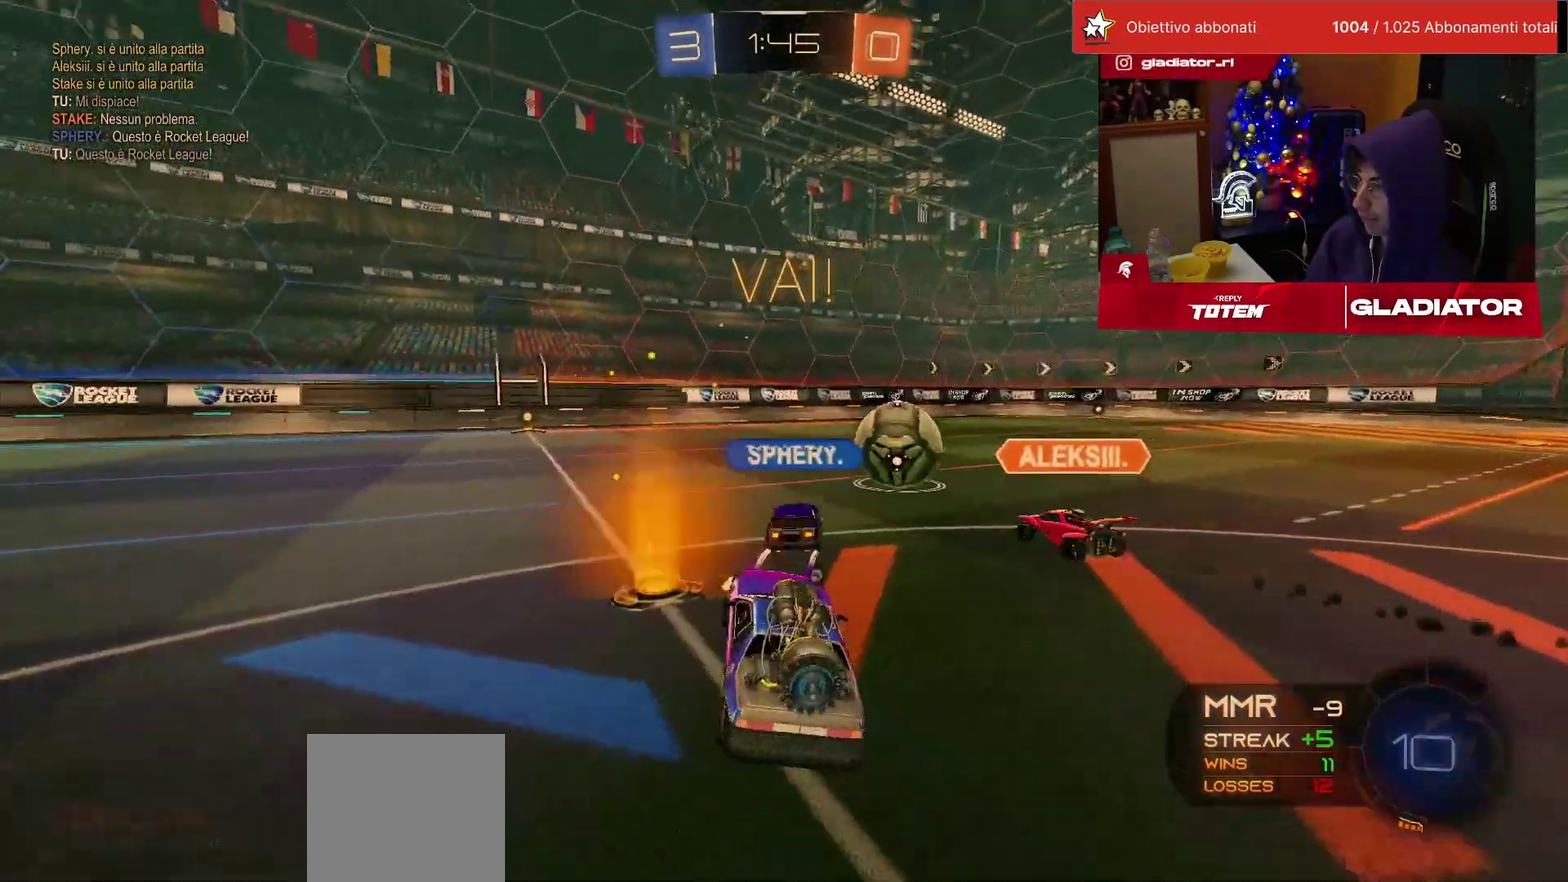
{"buttons": ["R1", "R2"], "left_stick": "center", "events": [[300, "R1", "down"], [467, "left_stick", "center"]]}
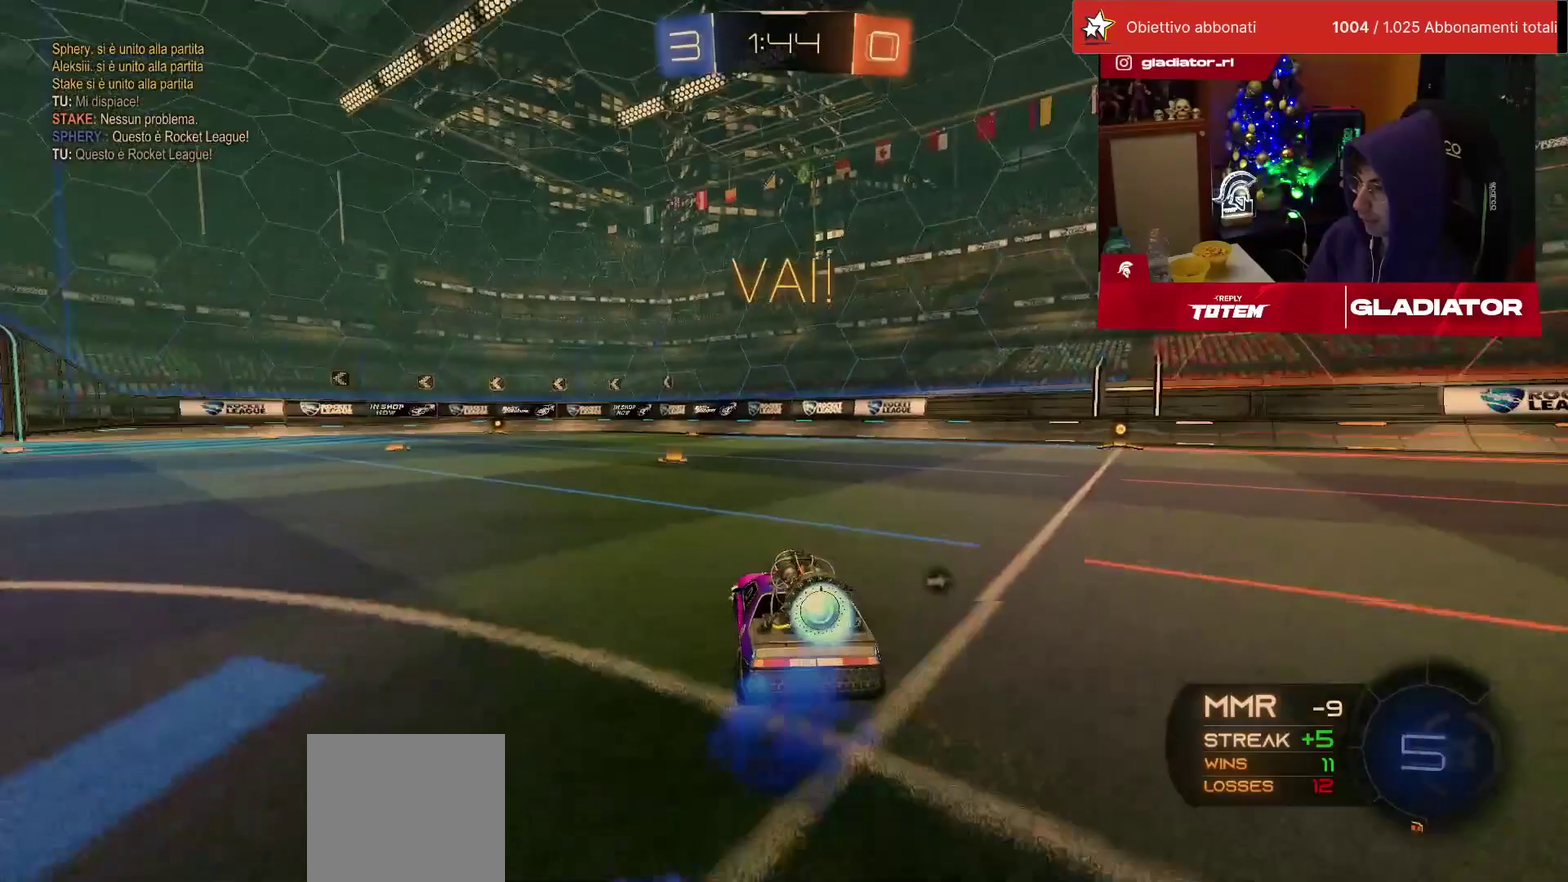
{"buttons": ["R1", "R2"], "left_stick": "down", "events": [[200, "CROSS", "down"], [250, "left_stick", "up"], [267, "CROSS", "up"], [283, "L1", "down"], [350, "CROSS", "down"], [367, "left_stick", "down"], [383, "L1", "up"], [400, "CROSS", "up"]]}
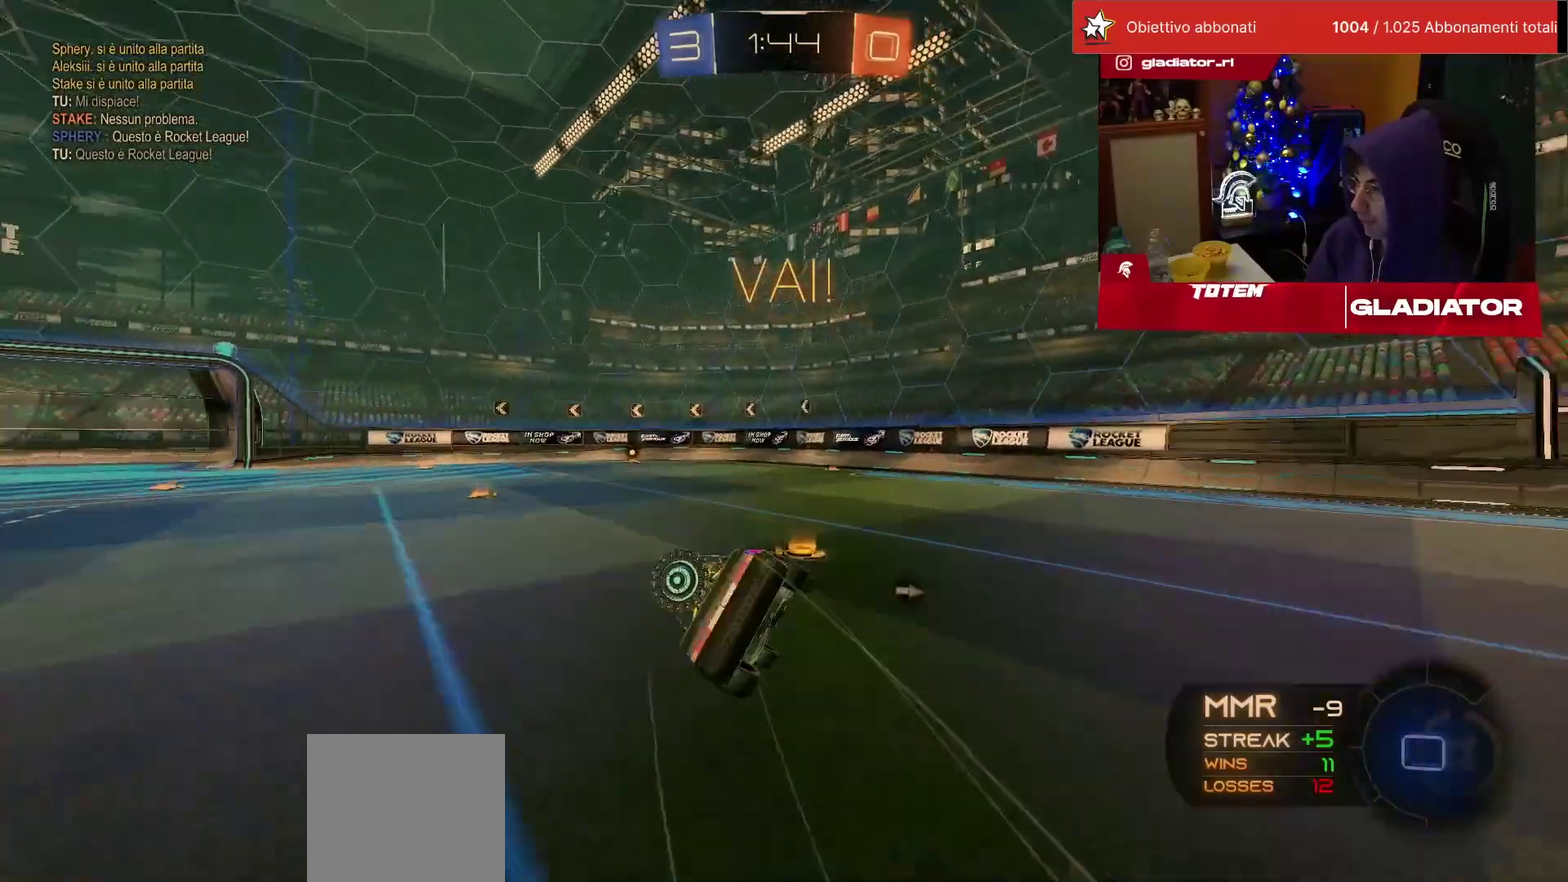
{"buttons": ["L1", "R1", "R2"], "left_stick": "down-left", "events": [[133, "TRIANGLE", "down"], [183, "TRIANGLE", "up"], [217, "left_stick", "center"], [300, "left_stick", "down"], [333, "L1", "down"], [350, "left_stick", "down-left"]]}
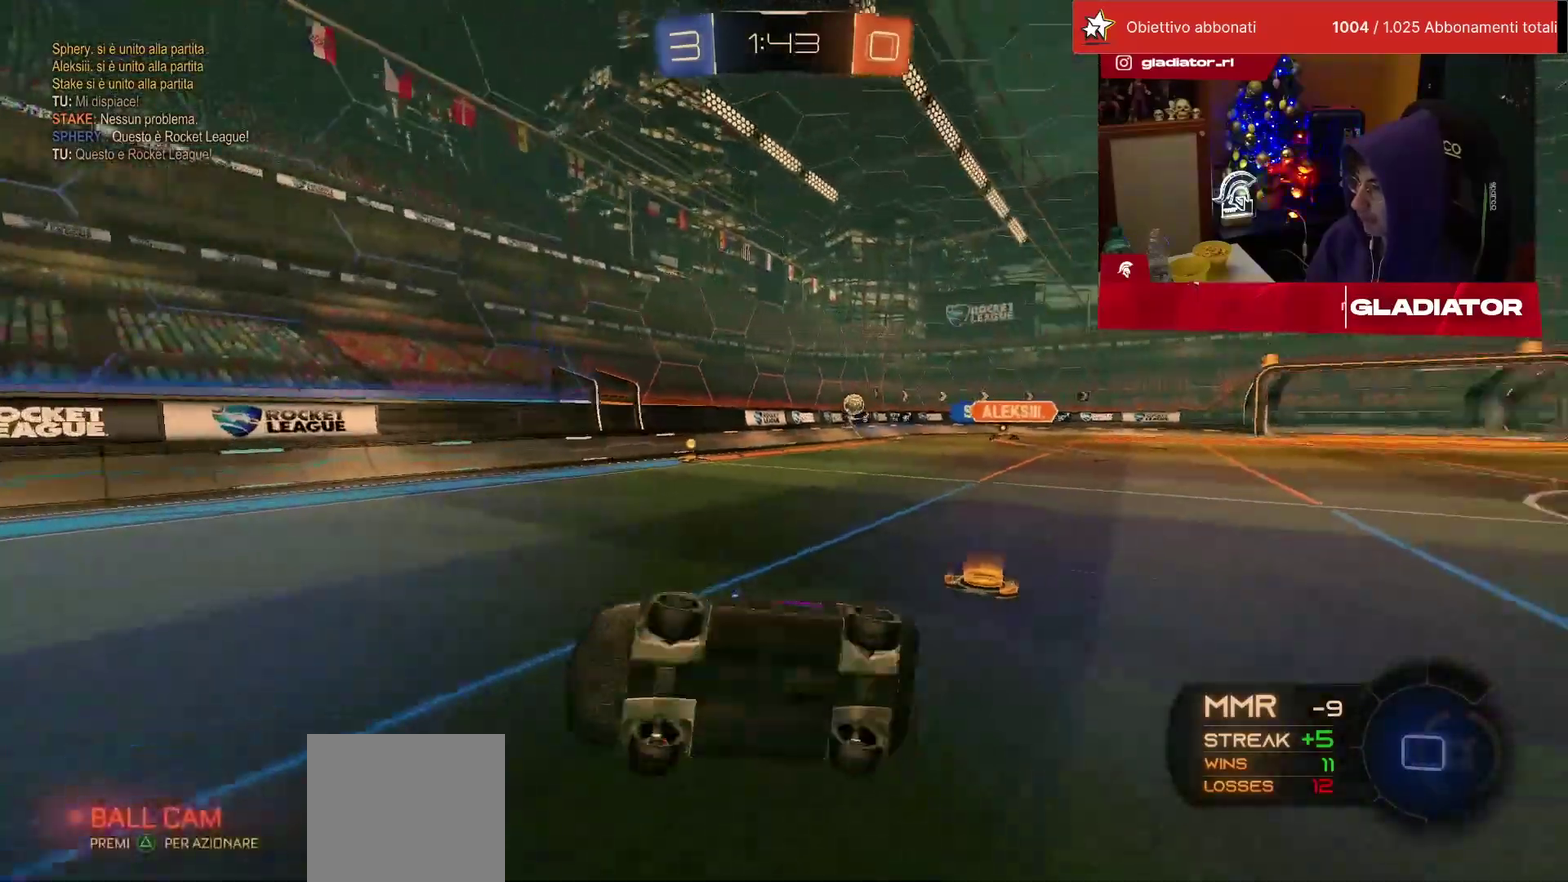
{"buttons": ["R2"], "left_stick": "center", "events": [[50, "R1", "up"], [150, "L1", "up"], [233, "left_stick", "center"]]}
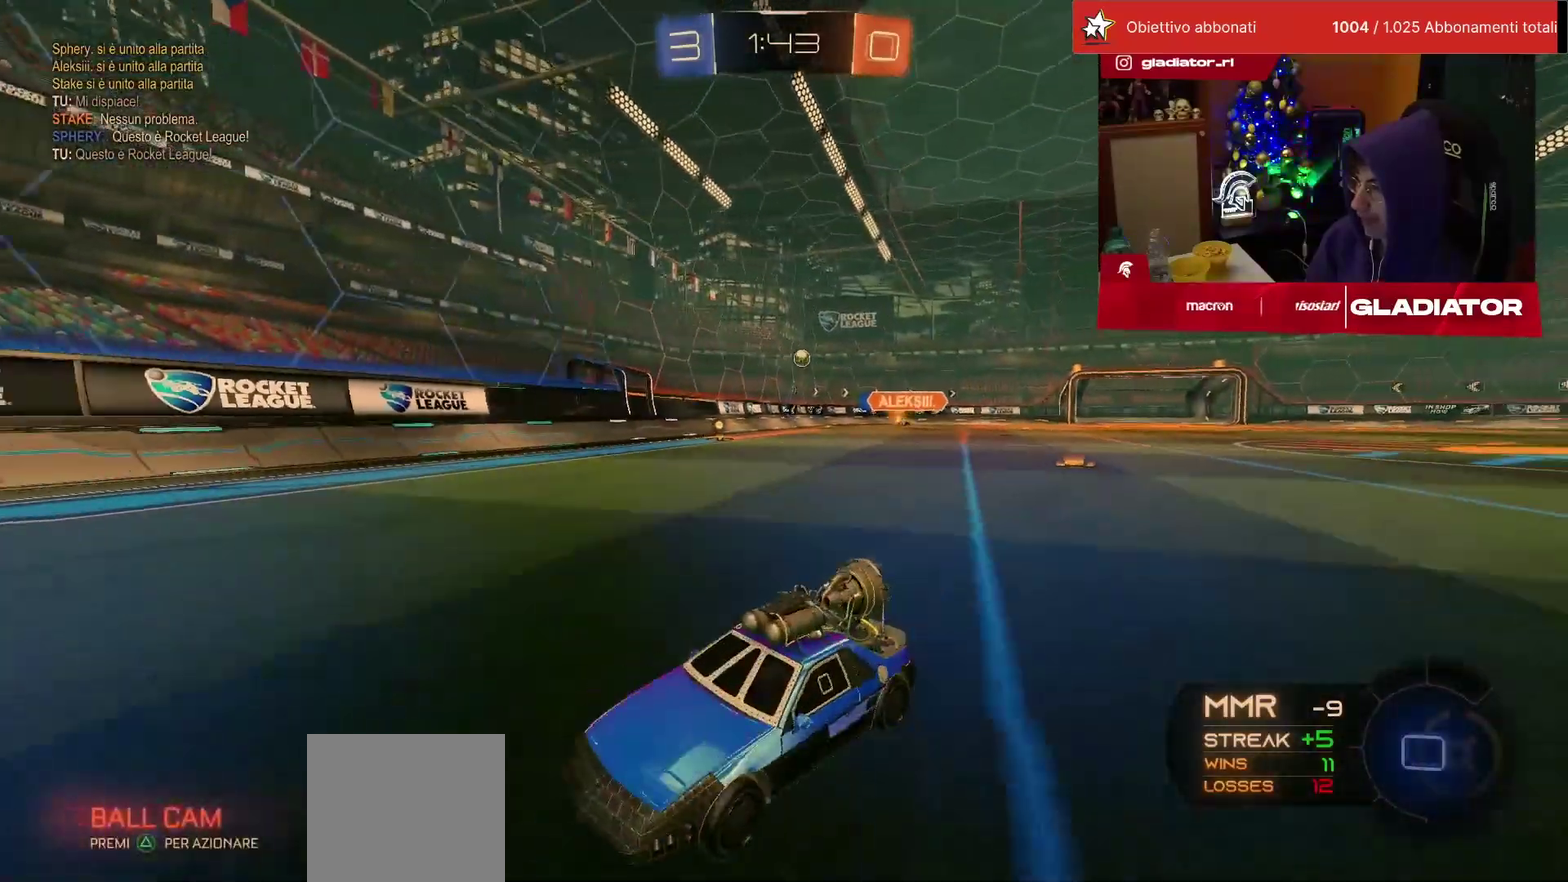
{"buttons": ["SQUARE", "R2"], "left_stick": "center", "events": [[483, "SQUARE", "down"]]}
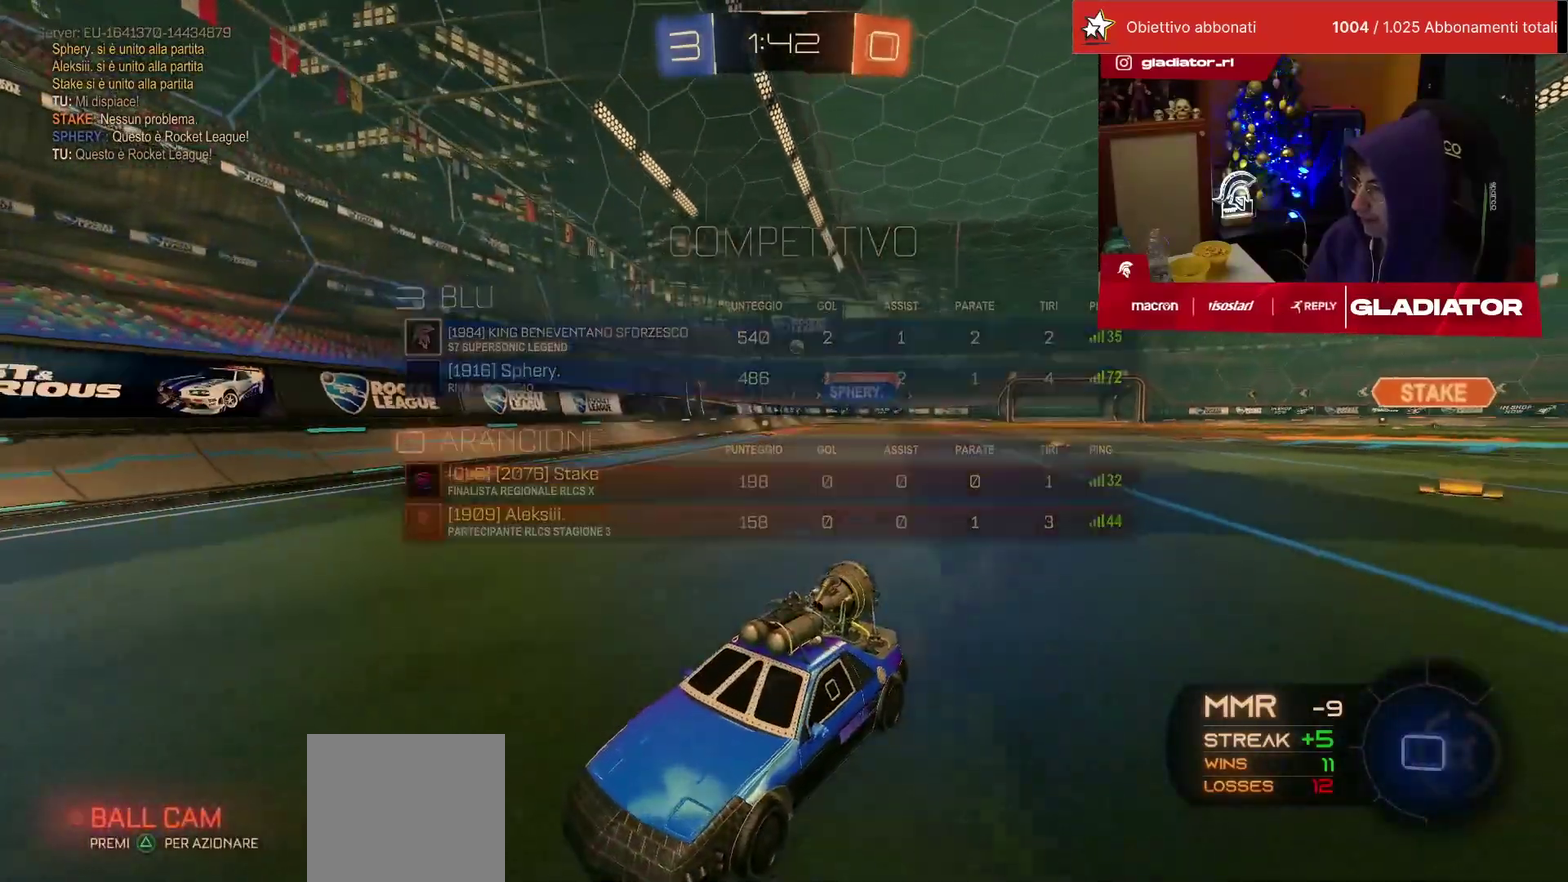
{"buttons": ["R2"], "left_stick": "left", "events": [[67, "left_stick", "left"], [217, "SQUARE", "up"]]}
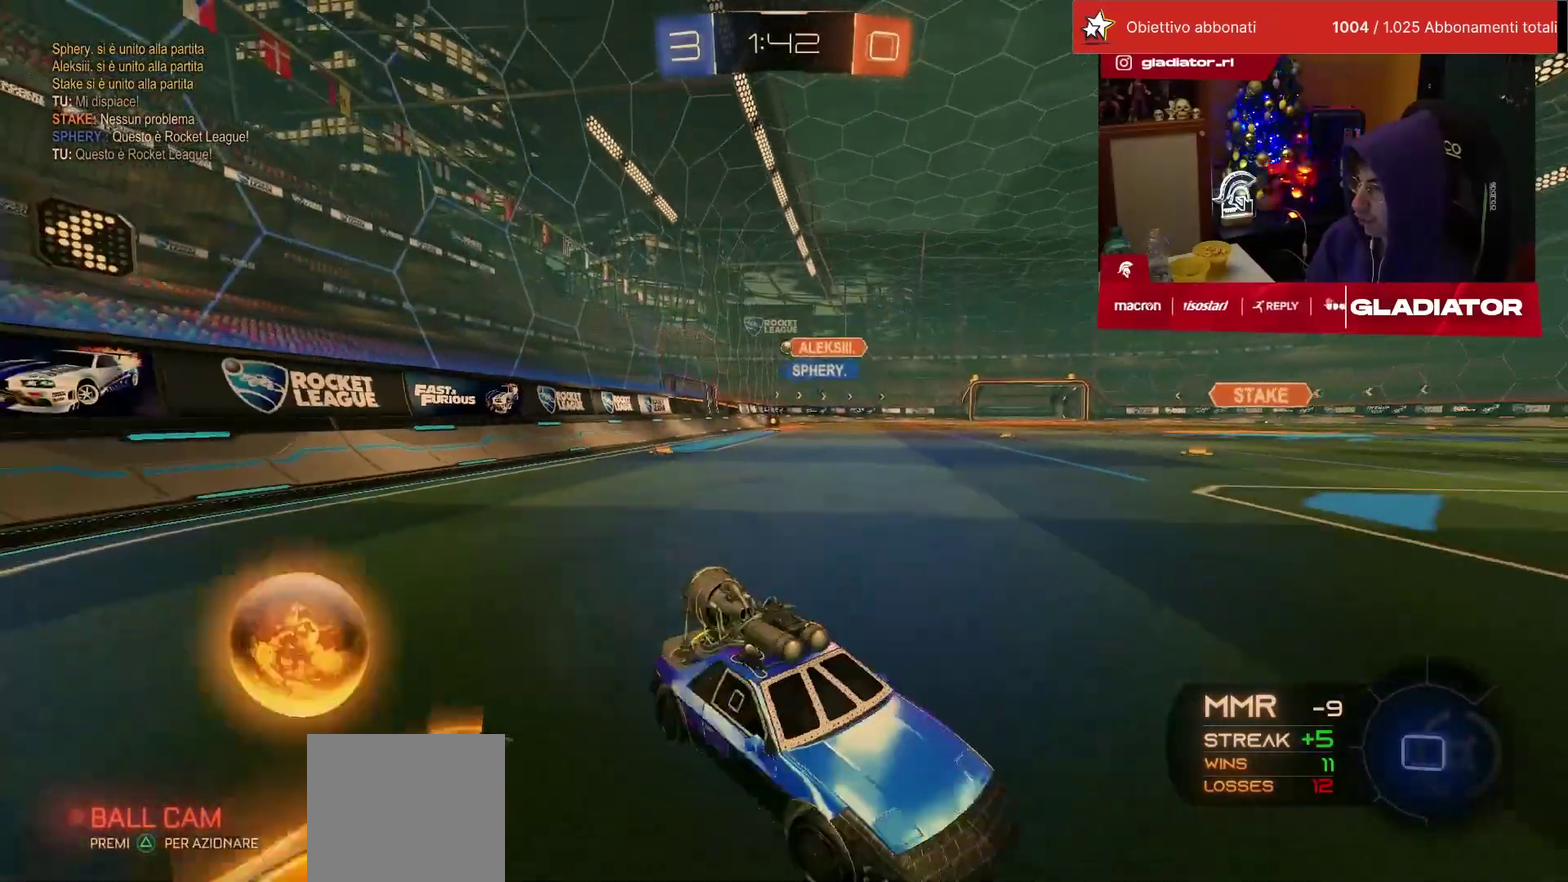
{"buttons": ["R2"], "left_stick": "left", "events": []}
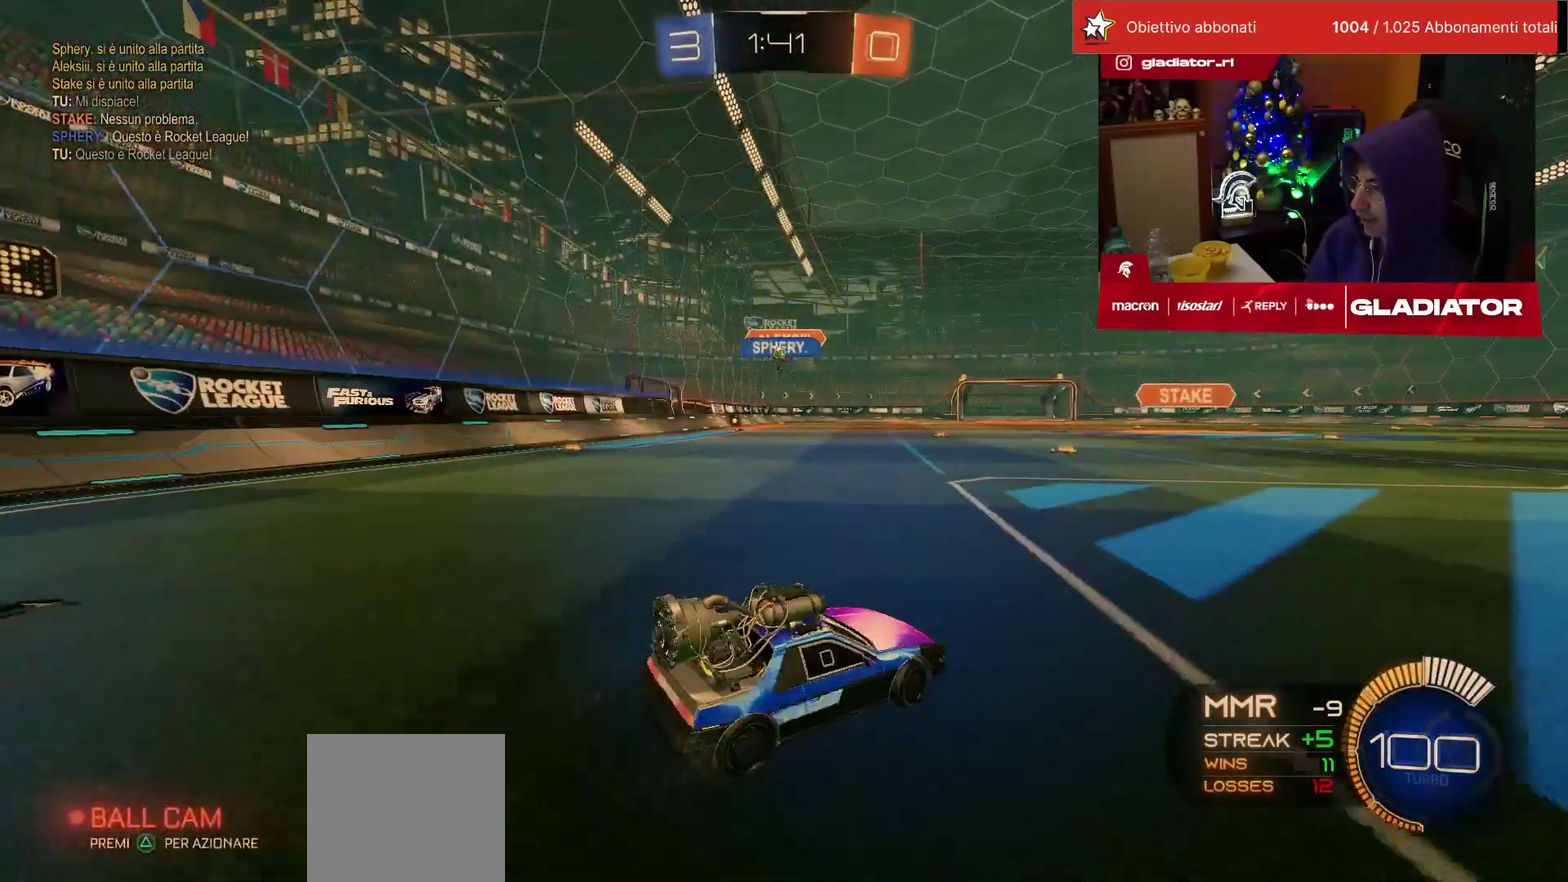
{"buttons": ["R1", "R2"], "left_stick": "left"}
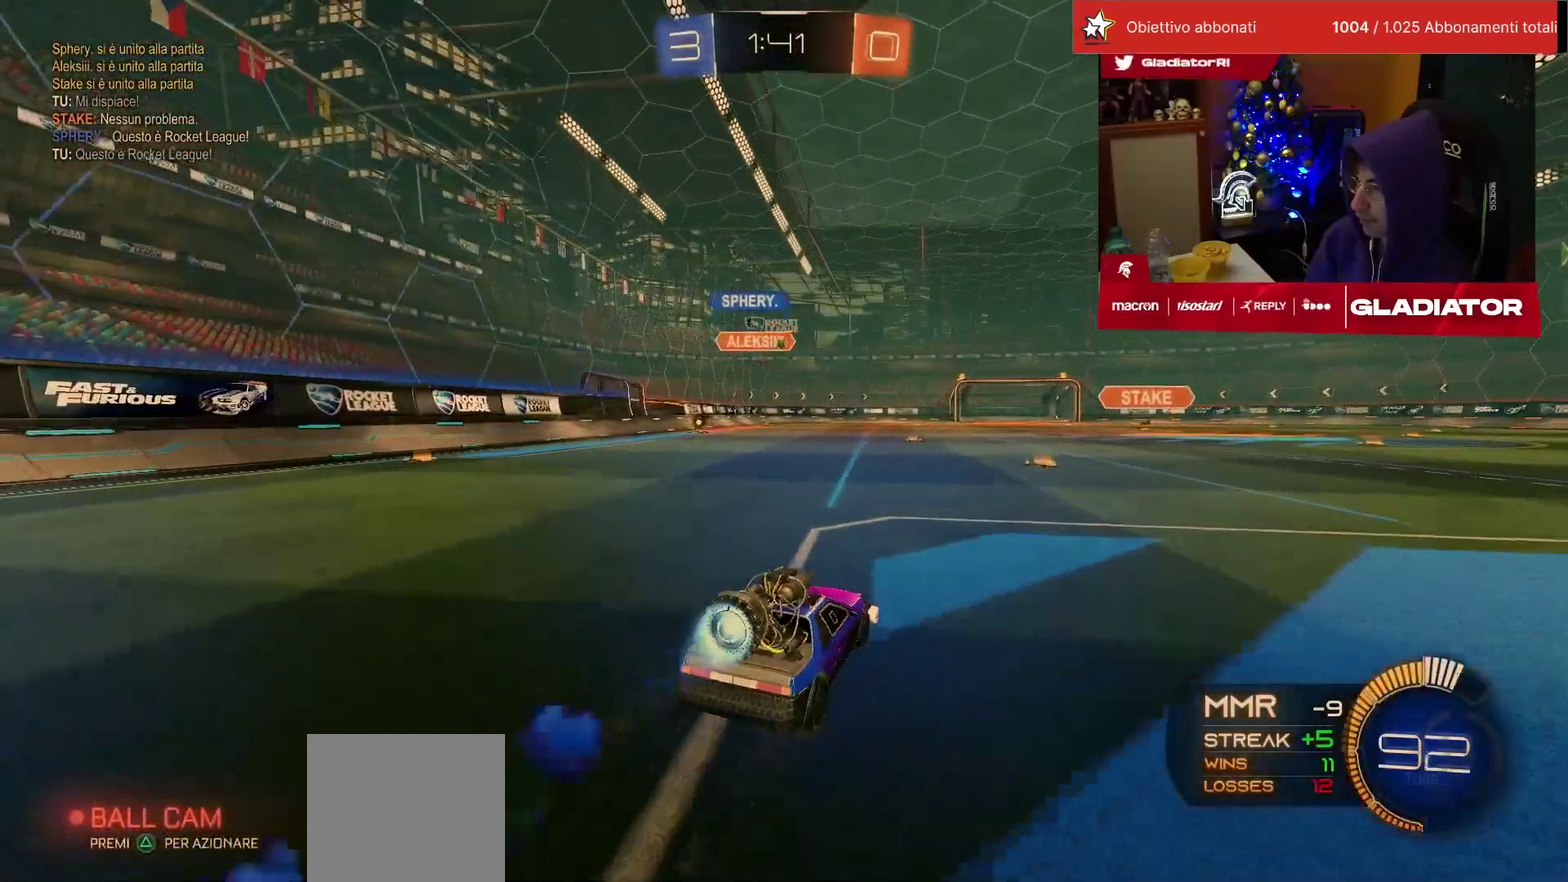
{"buttons": ["R1", "R2"], "left_stick": "center"}
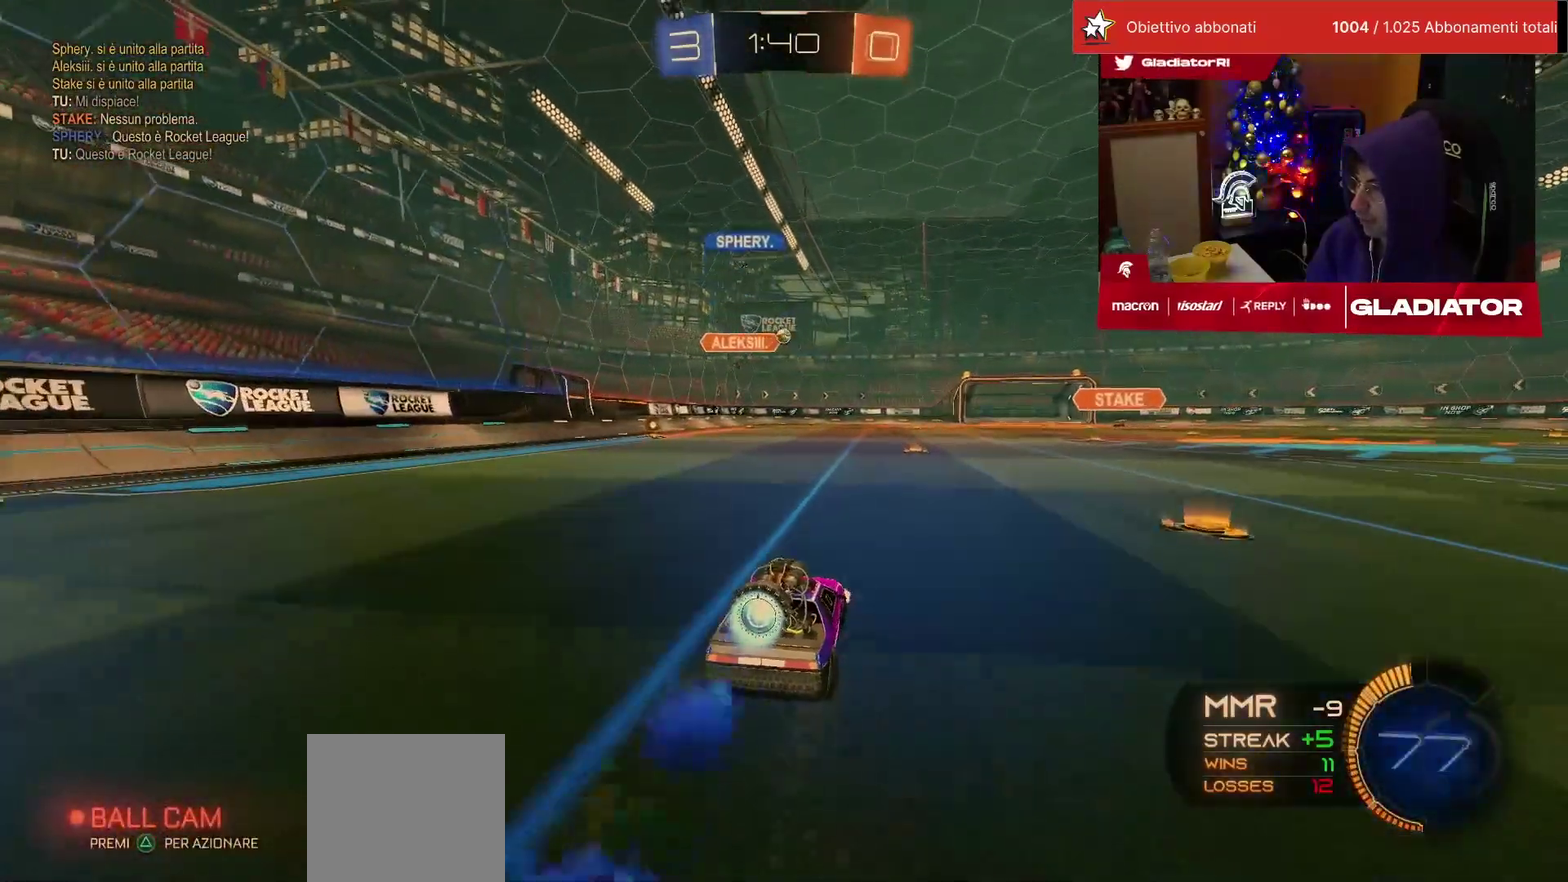
{"buttons": ["R2"], "left_stick": "center", "events": [[150, "R1", "up"], [300, "left_stick", "right"], [433, "left_stick", "center"]]}
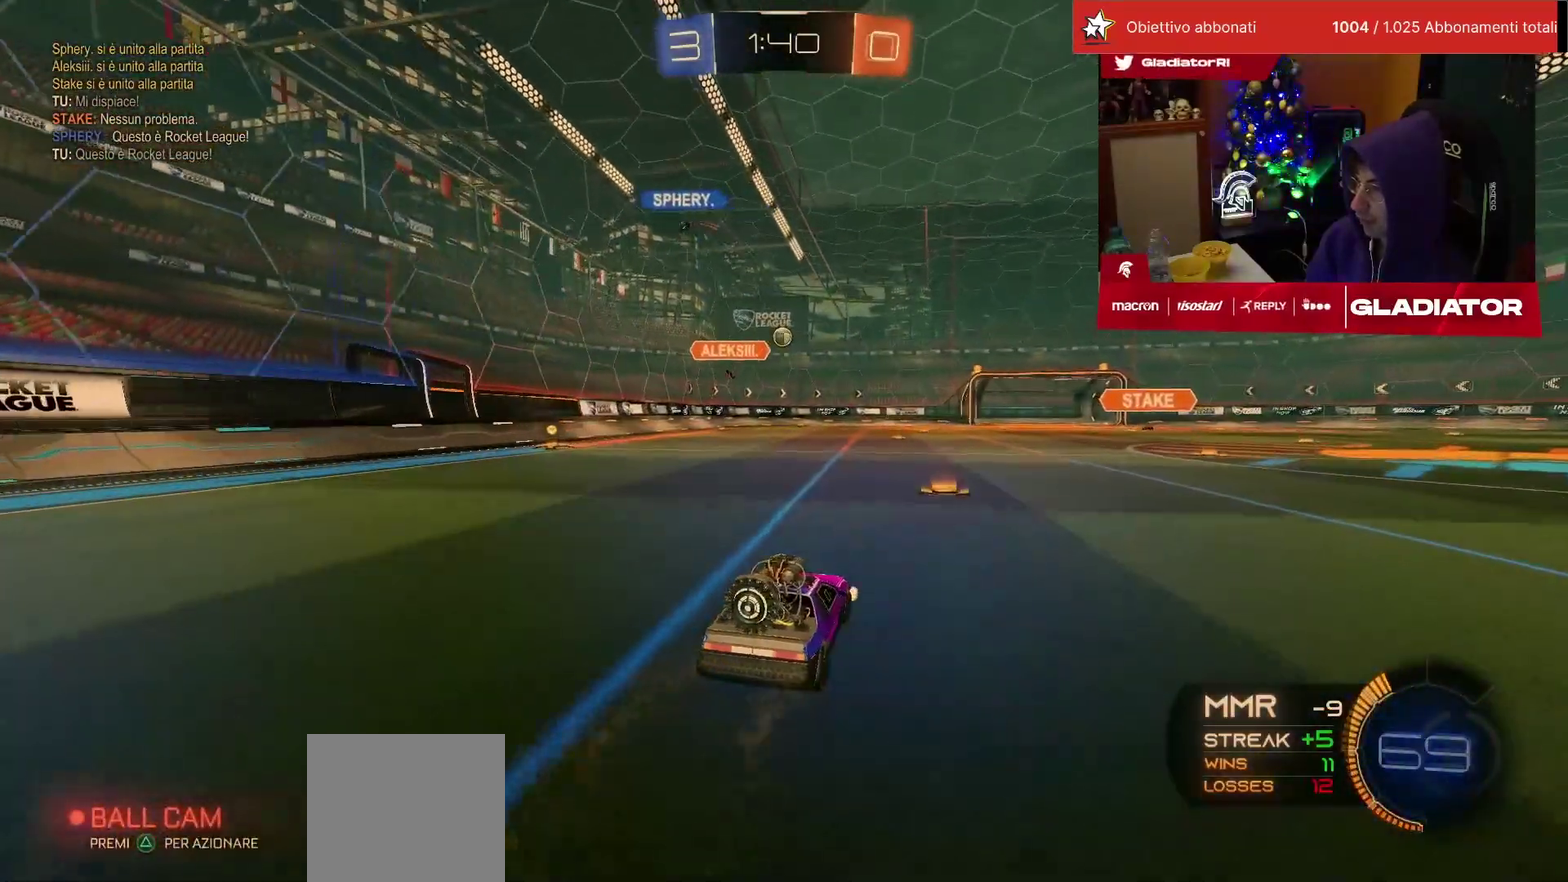
{"buttons": [], "left_stick": "center", "events": [[367, "R2", "up"]]}
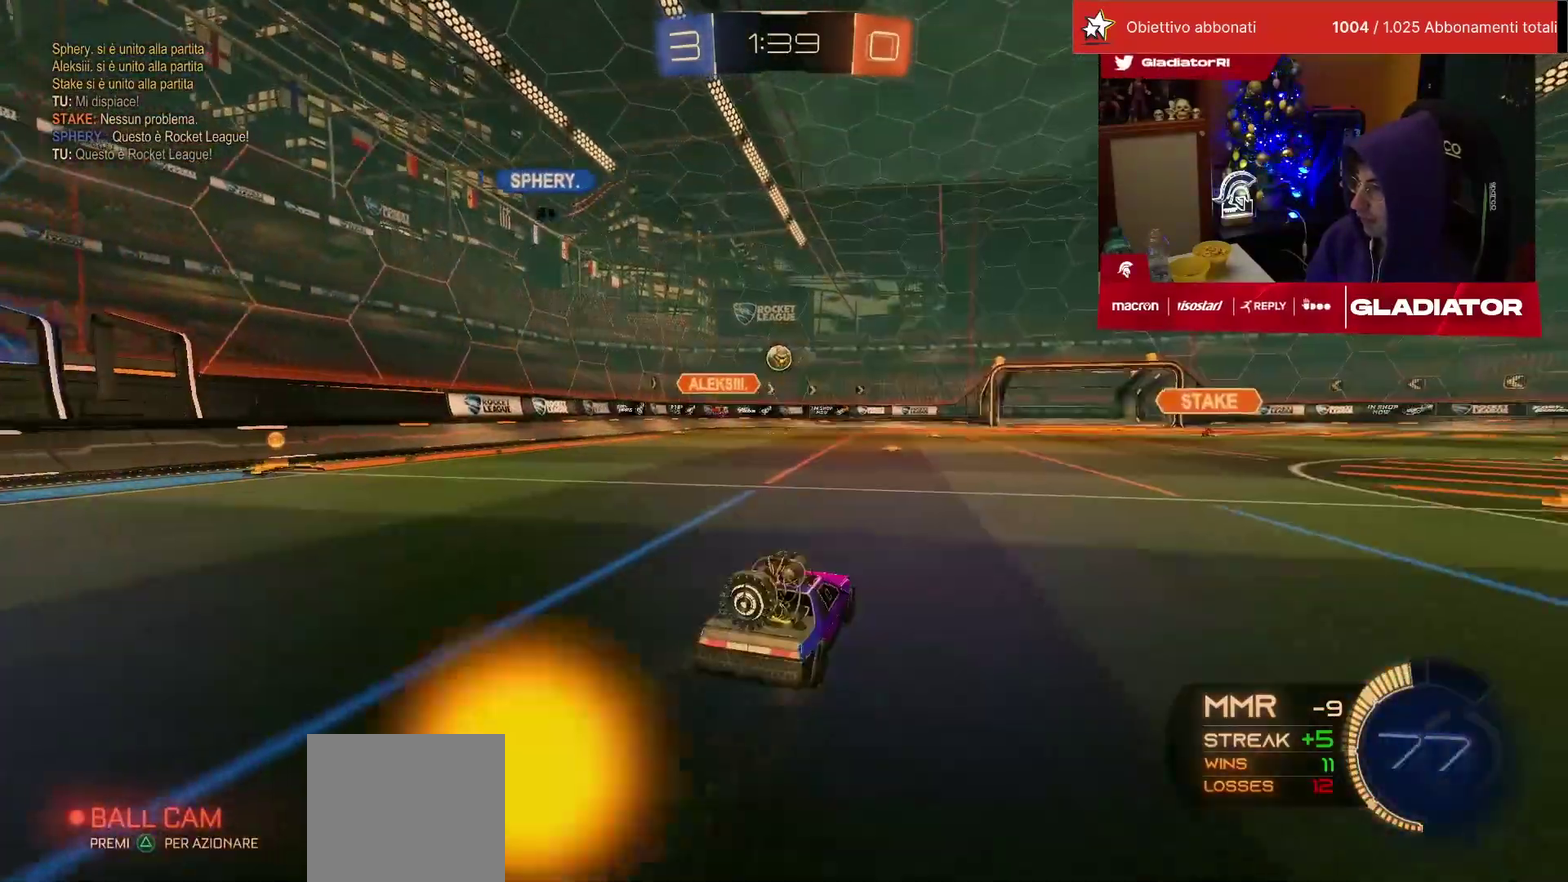
{"buttons": ["R1", "R2"], "left_stick": "left", "events": [[67, "left_stick", "right"], [317, "R2", "down"], [367, "R1", "down"], [367, "left_stick", "center"], [467, "left_stick", "left"]]}
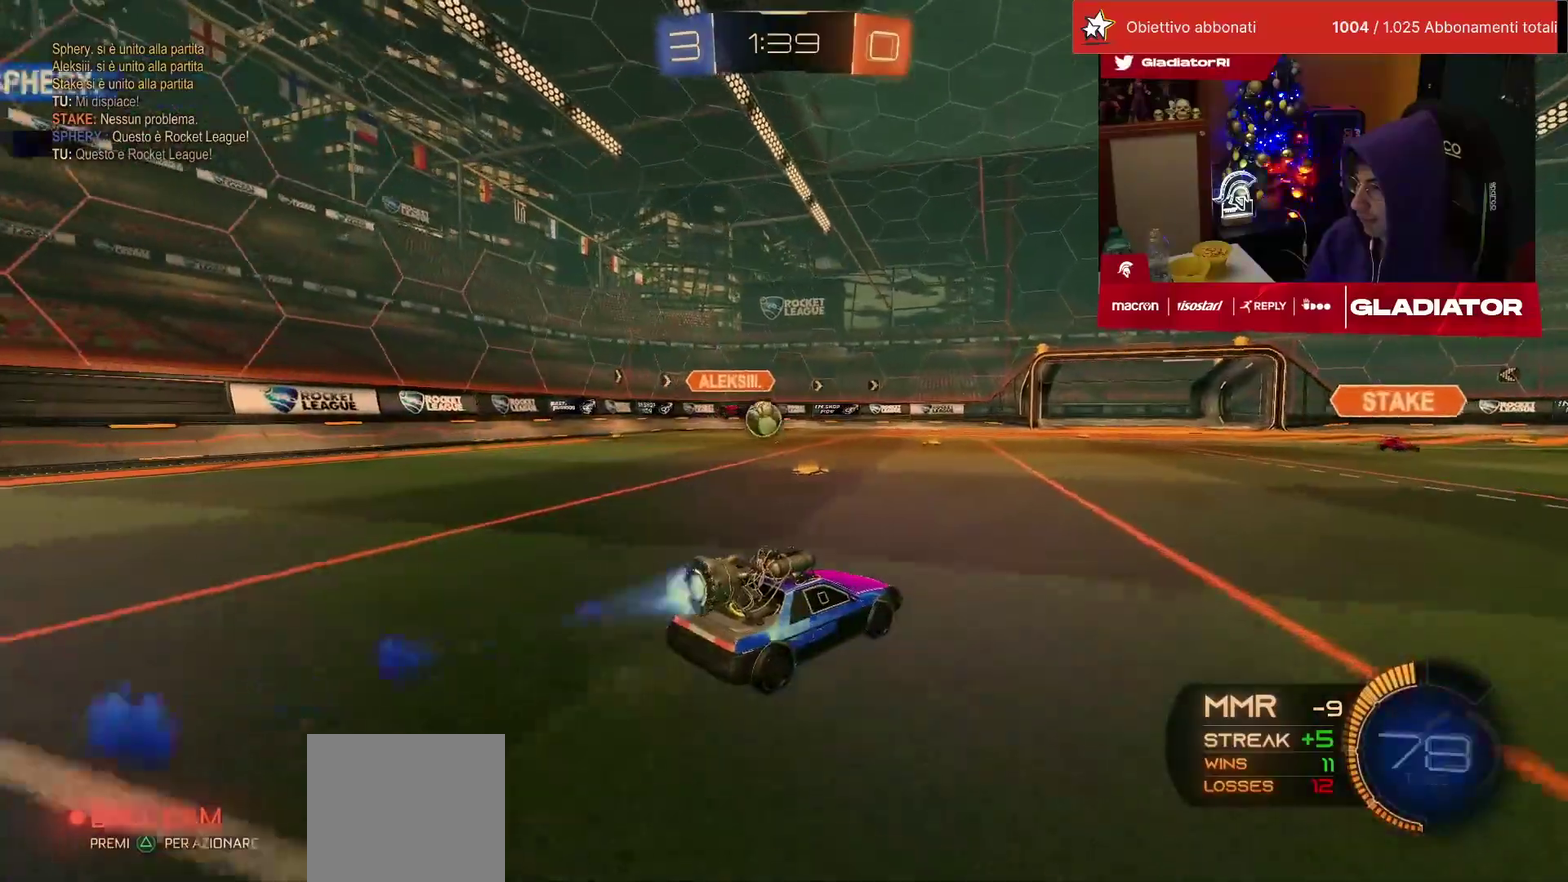
{"buttons": ["CROSS", "SQUARE", "R1", "R2"], "left_stick": "down", "events": [[17, "R1", "up"], [50, "left_stick", "center"], [150, "R2", "up"], [217, "L2", "down"], [317, "L2", "up"], [367, "R2", "down"], [400, "CROSS", "down"], [400, "R1", "down"], [417, "SQUARE", "down"], [417, "left_stick", "down"]]}
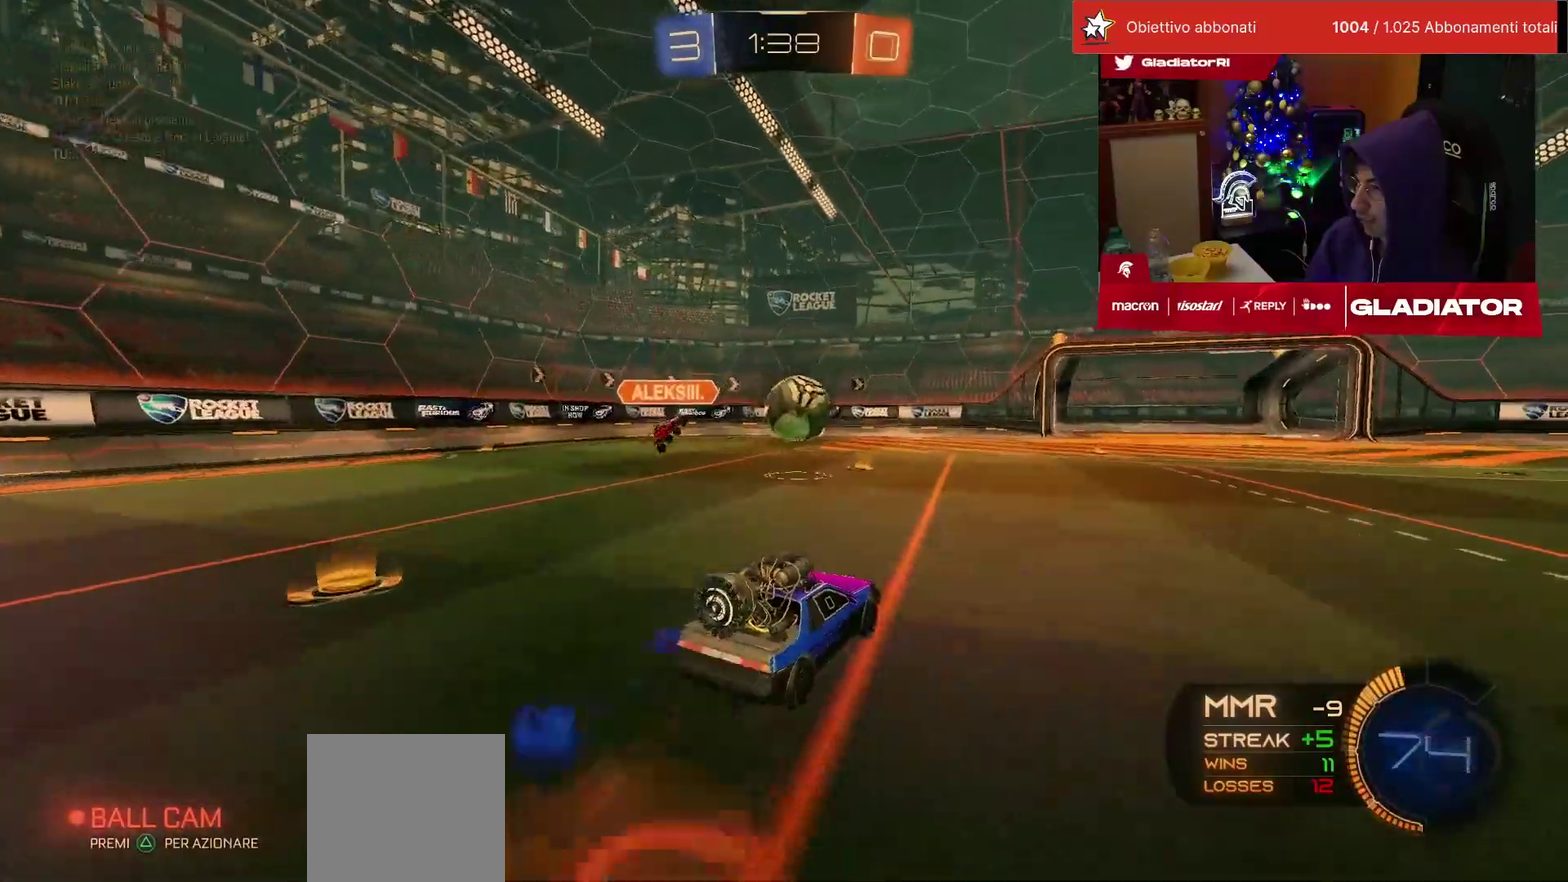
{"buttons": ["R1", "R2"], "left_stick": "down-right", "events": [[33, "SQUARE", "up"], [67, "CROSS", "up"], [100, "left_stick", "up-right"], [117, "L1", "down"], [133, "CROSS", "down"], [200, "CROSS", "up"], [250, "L1", "up"], [267, "left_stick", "down"], [367, "left_stick", "down-right"]]}
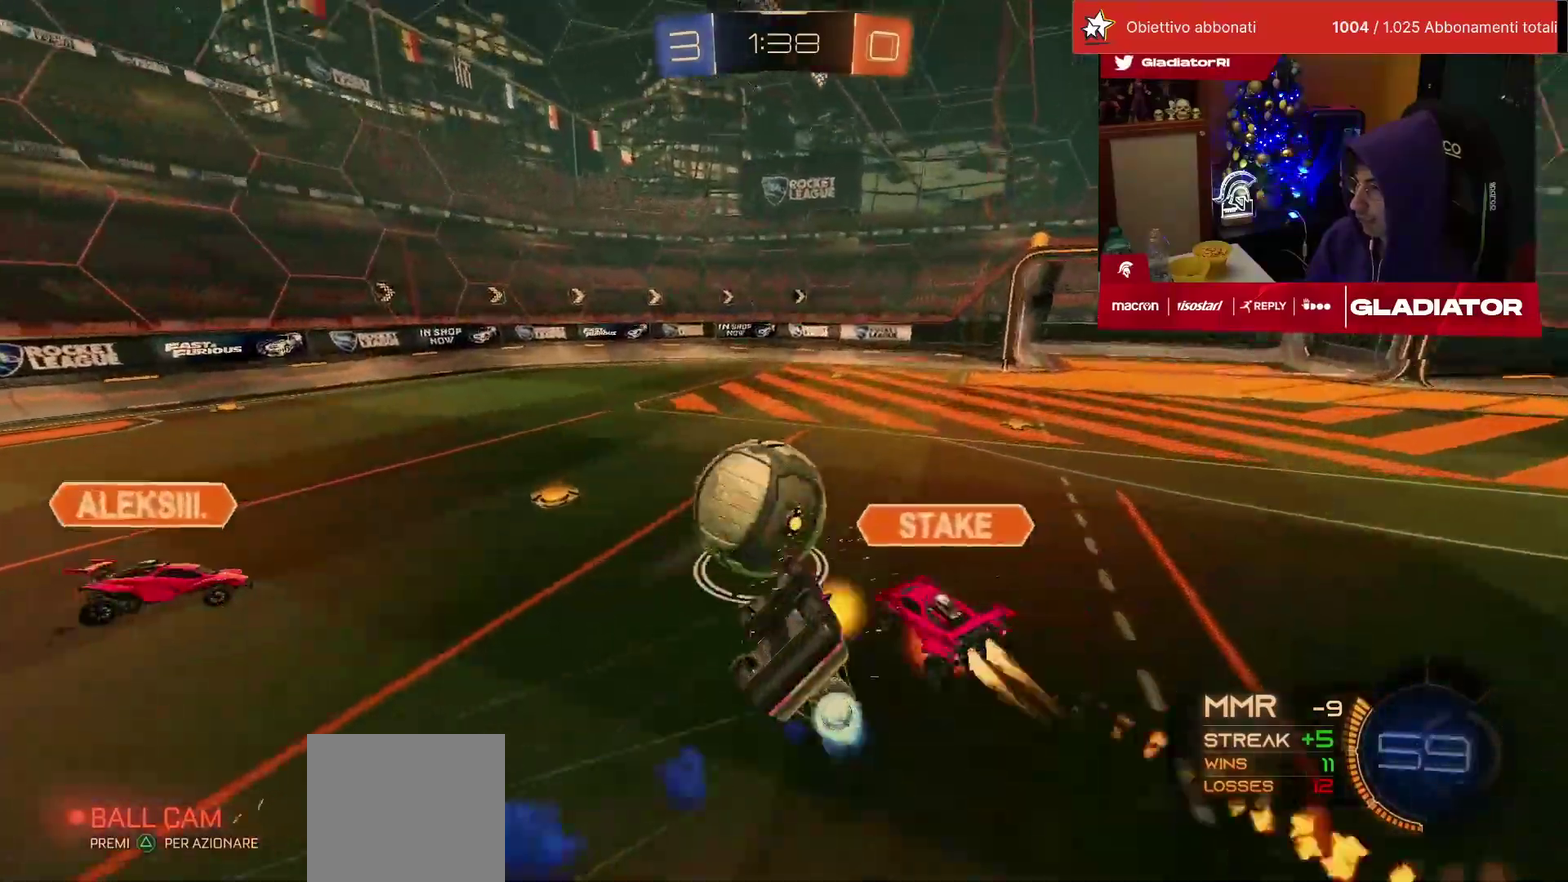
{"buttons": ["R2"], "left_stick": "right", "events": [[17, "L1", "down"], [367, "R1", "up"], [367, "left_stick", "right"], [483, "L1", "up"]]}
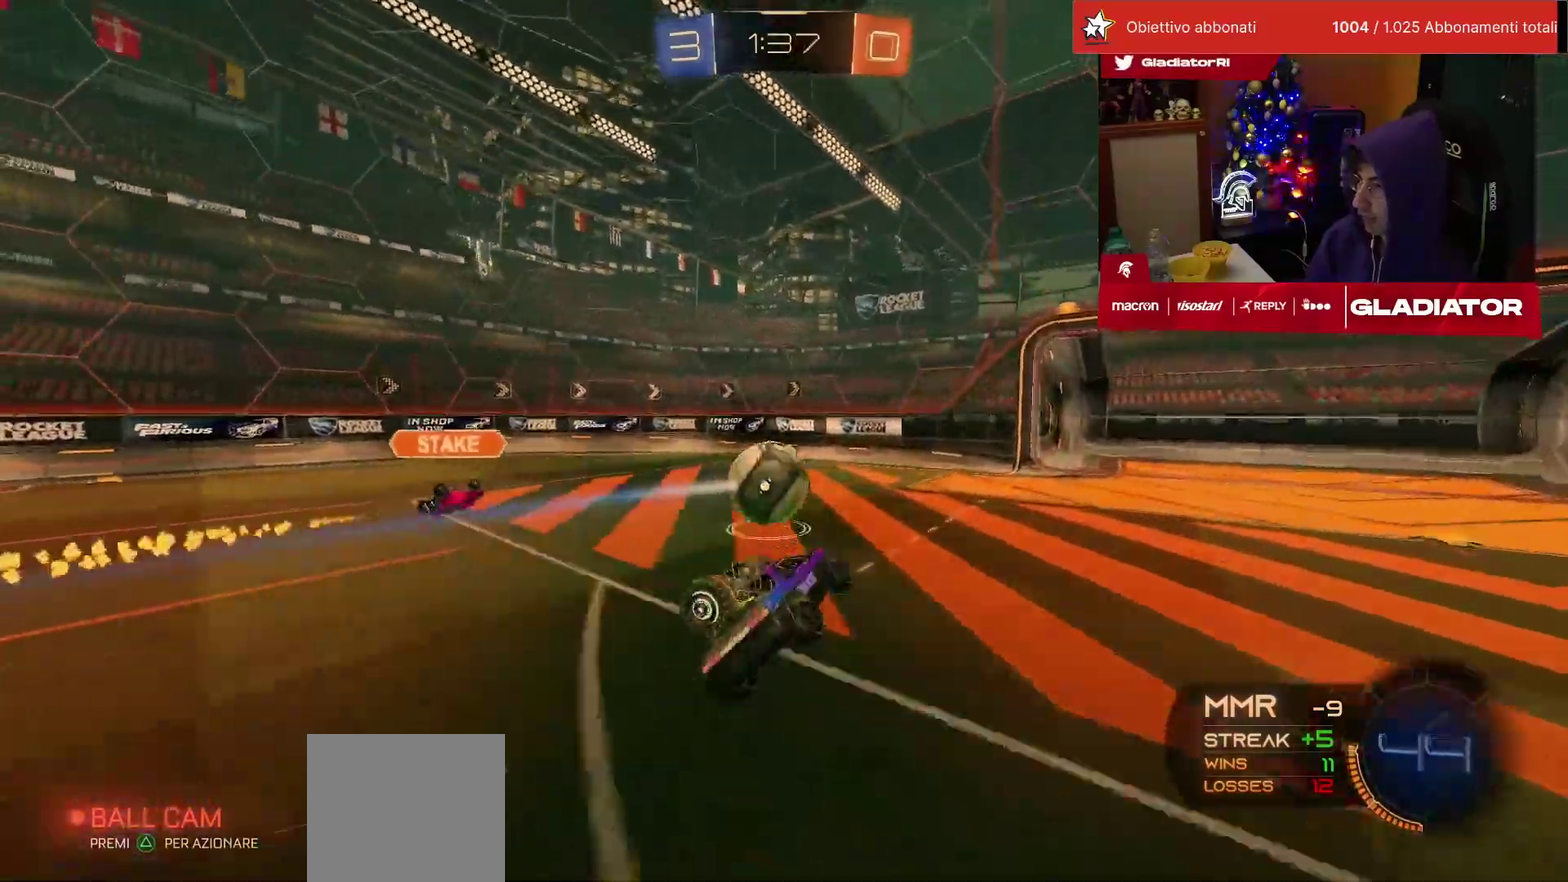
{"buttons": ["R1", "R2"], "left_stick": "right", "events": [[300, "SQUARE", "down"], [400, "SQUARE", "up"], [483, "R1", "down"]]}
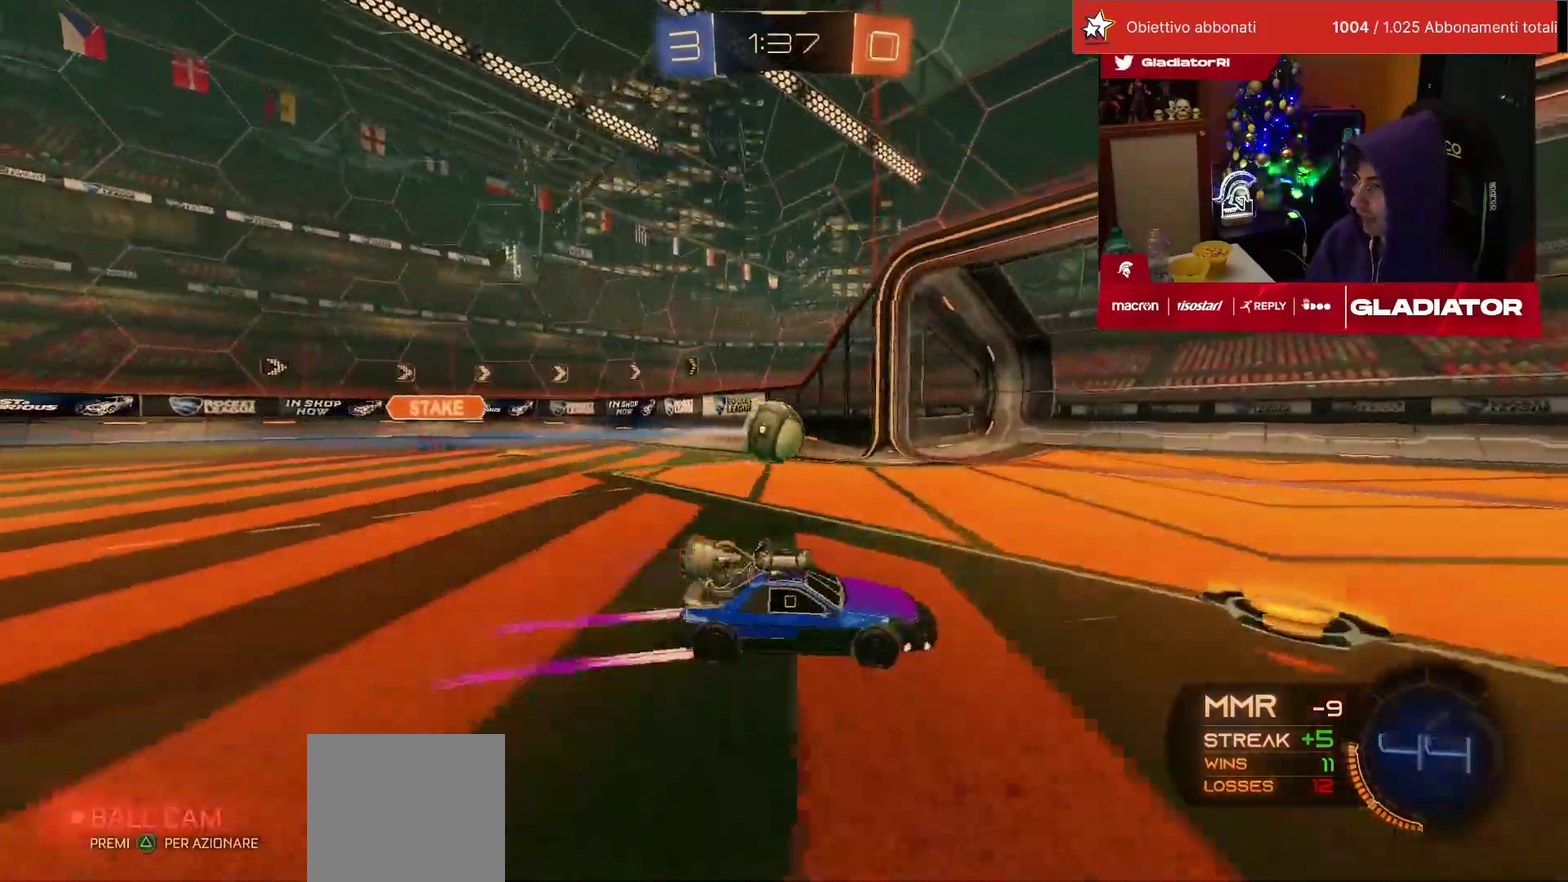
{"buttons": ["R1", "R2"], "left_stick": "left"}
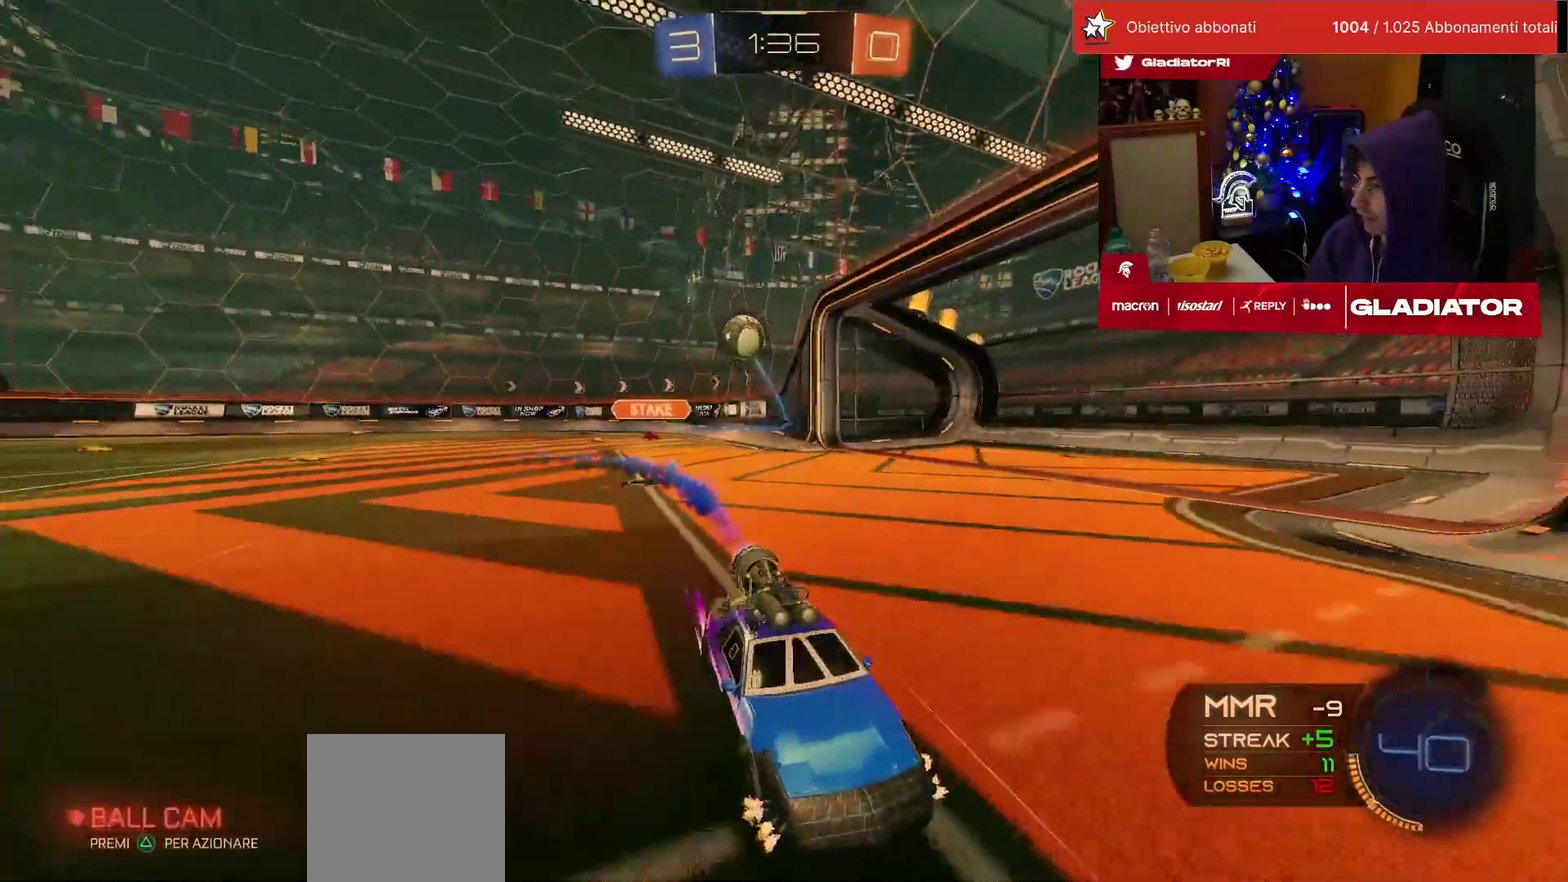
{"buttons": ["R2"], "left_stick": "center"}
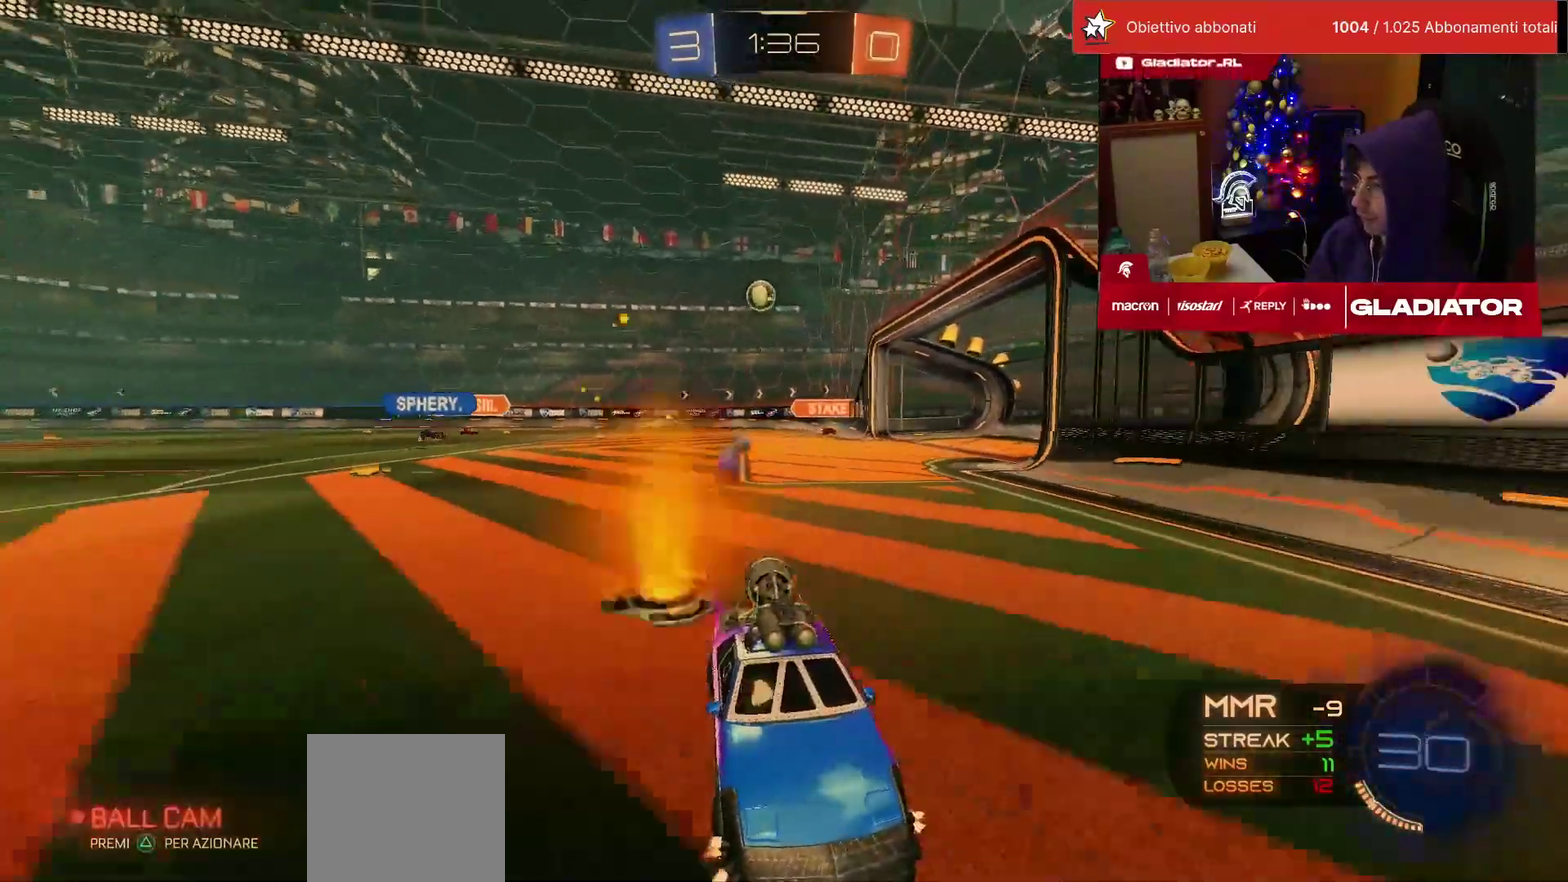
{"buttons": ["R2"], "left_stick": "right", "events": [[150, "left_stick", "right"], [217, "SQUARE", "down"], [283, "SQUARE", "up"]]}
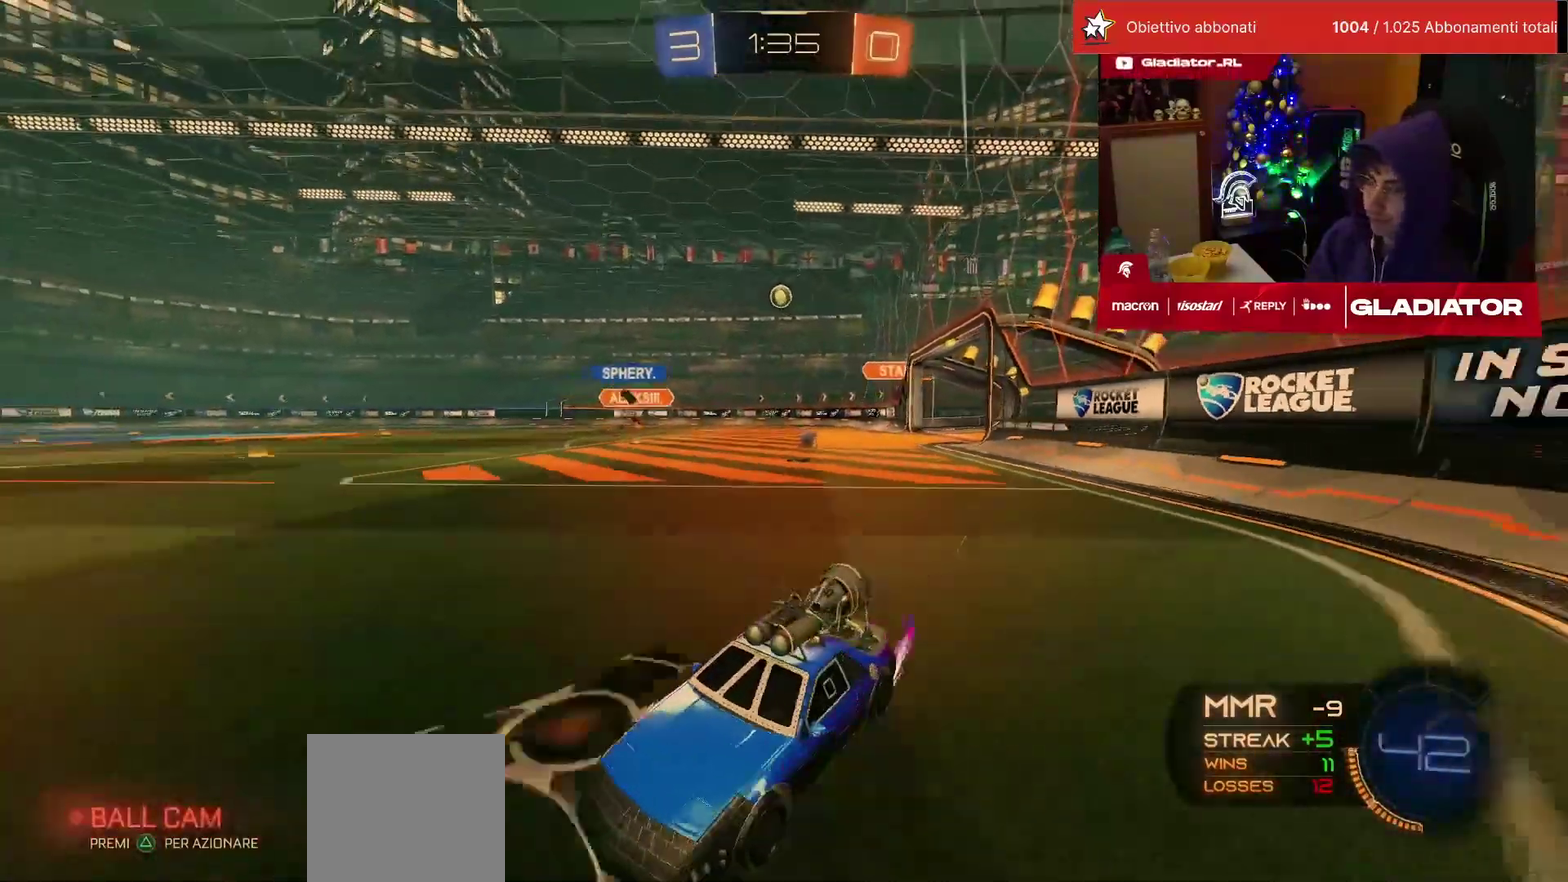
{"buttons": ["R2"], "left_stick": "center", "events": [[400, "left_stick", "center"]]}
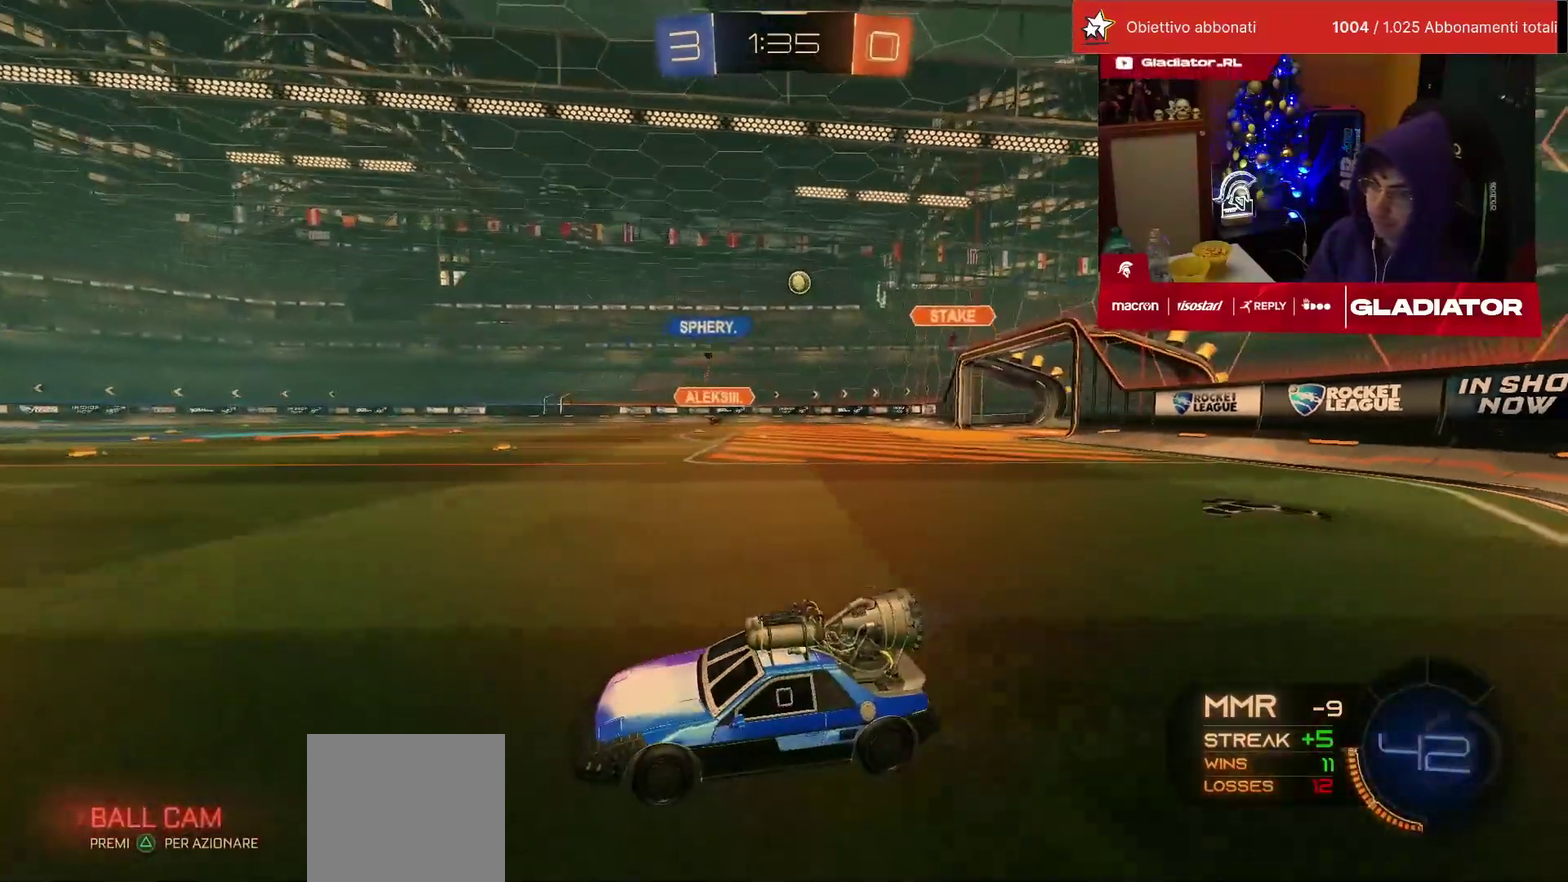
{"buttons": ["R1", "R2"], "left_stick": "center", "events": [[167, "left_stick", "right"], [267, "R1", "down"], [383, "left_stick", "center"]]}
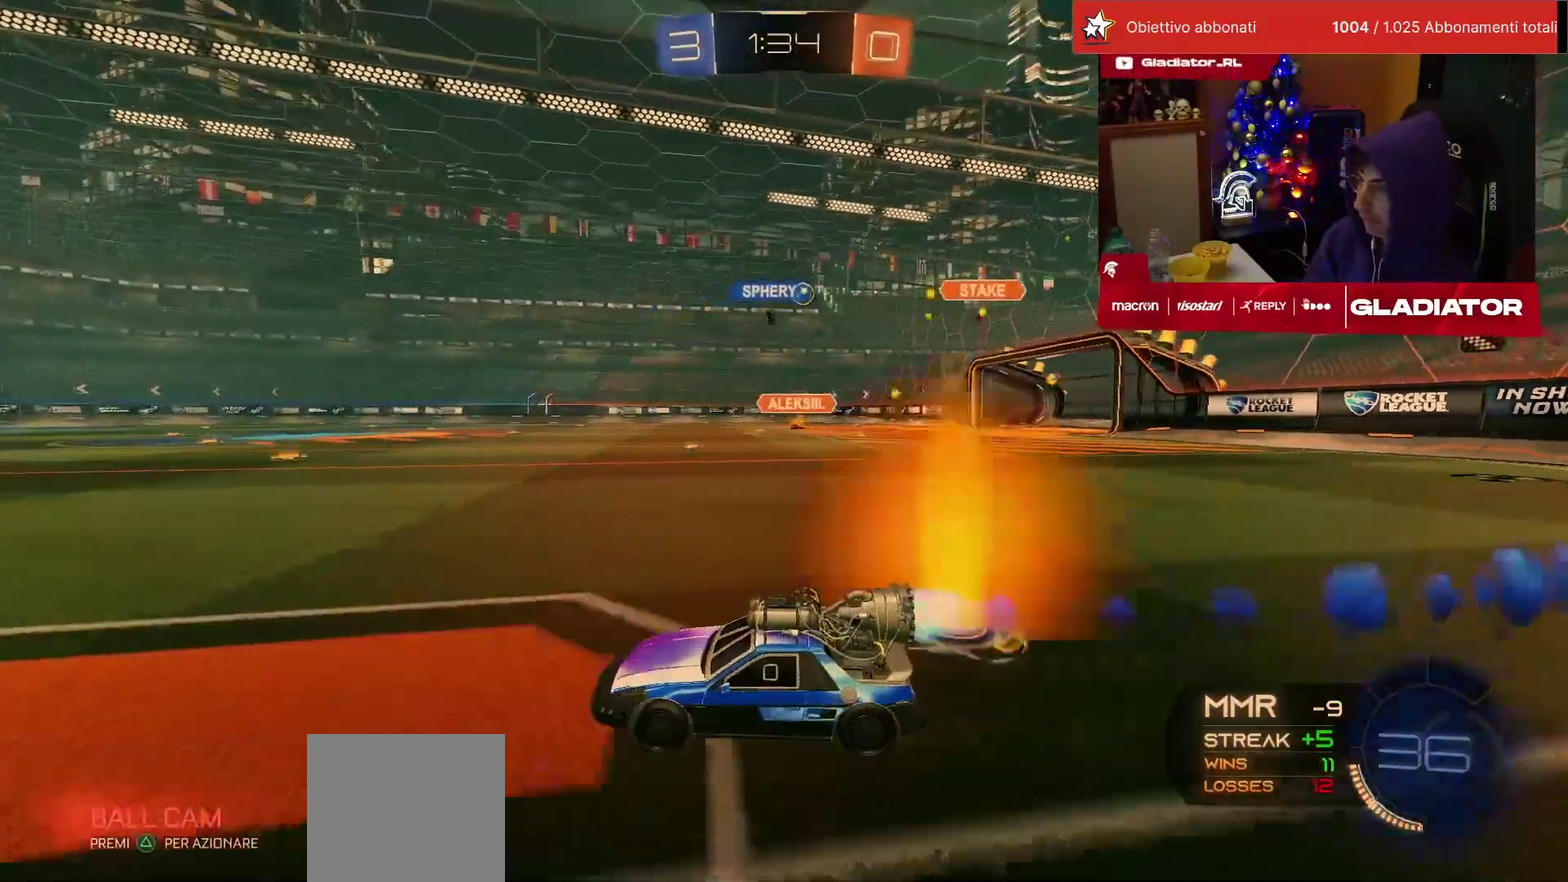
{"buttons": ["R2"], "left_stick": "center", "events": [[117, "R1", "up"]]}
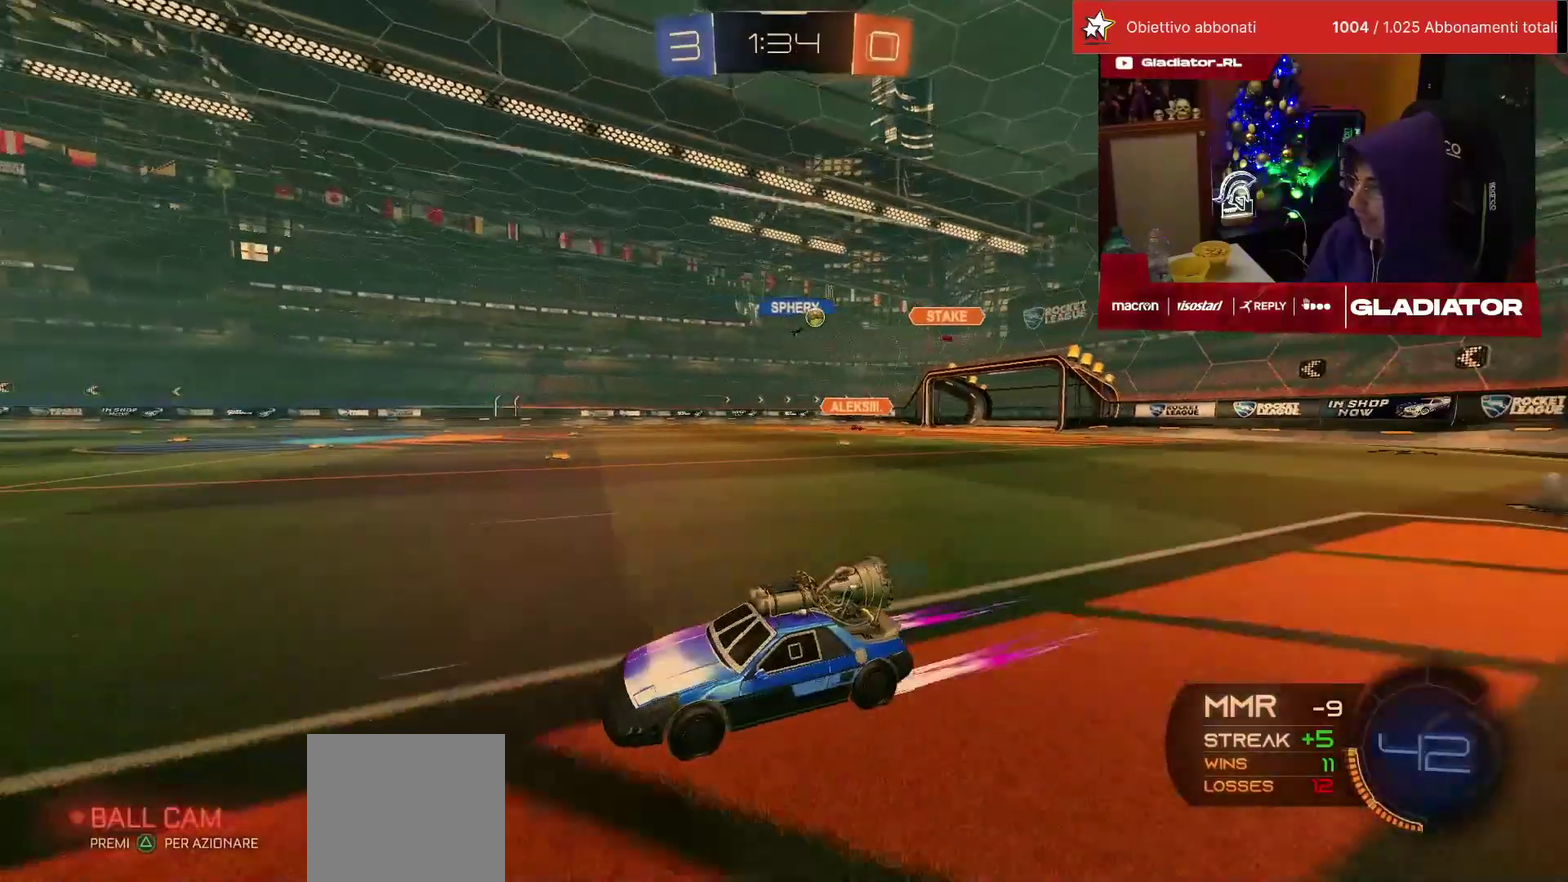
{"buttons": ["R2"], "left_stick": "right", "events": [[150, "SQUARE", "down"], [167, "left_stick", "right"], [217, "SQUARE", "up"], [300, "SQUARE", "down"], [367, "SQUARE", "up"], [433, "SQUARE", "down"], [500, "SQUARE", "up"]]}
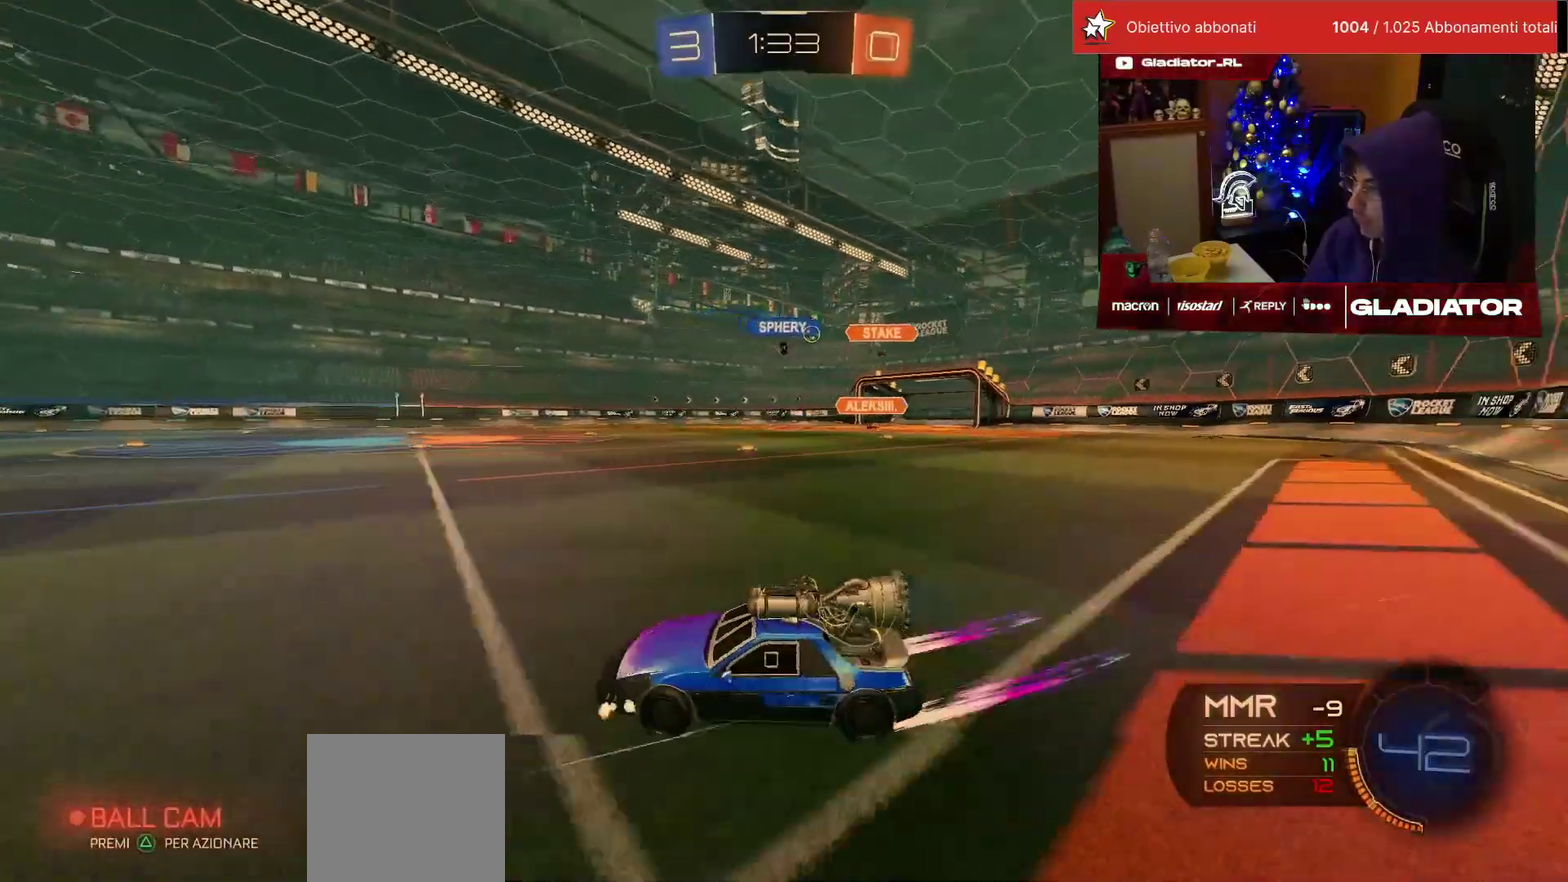
{"buttons": ["R2"], "left_stick": "center", "events": [[450, "left_stick", "center"]]}
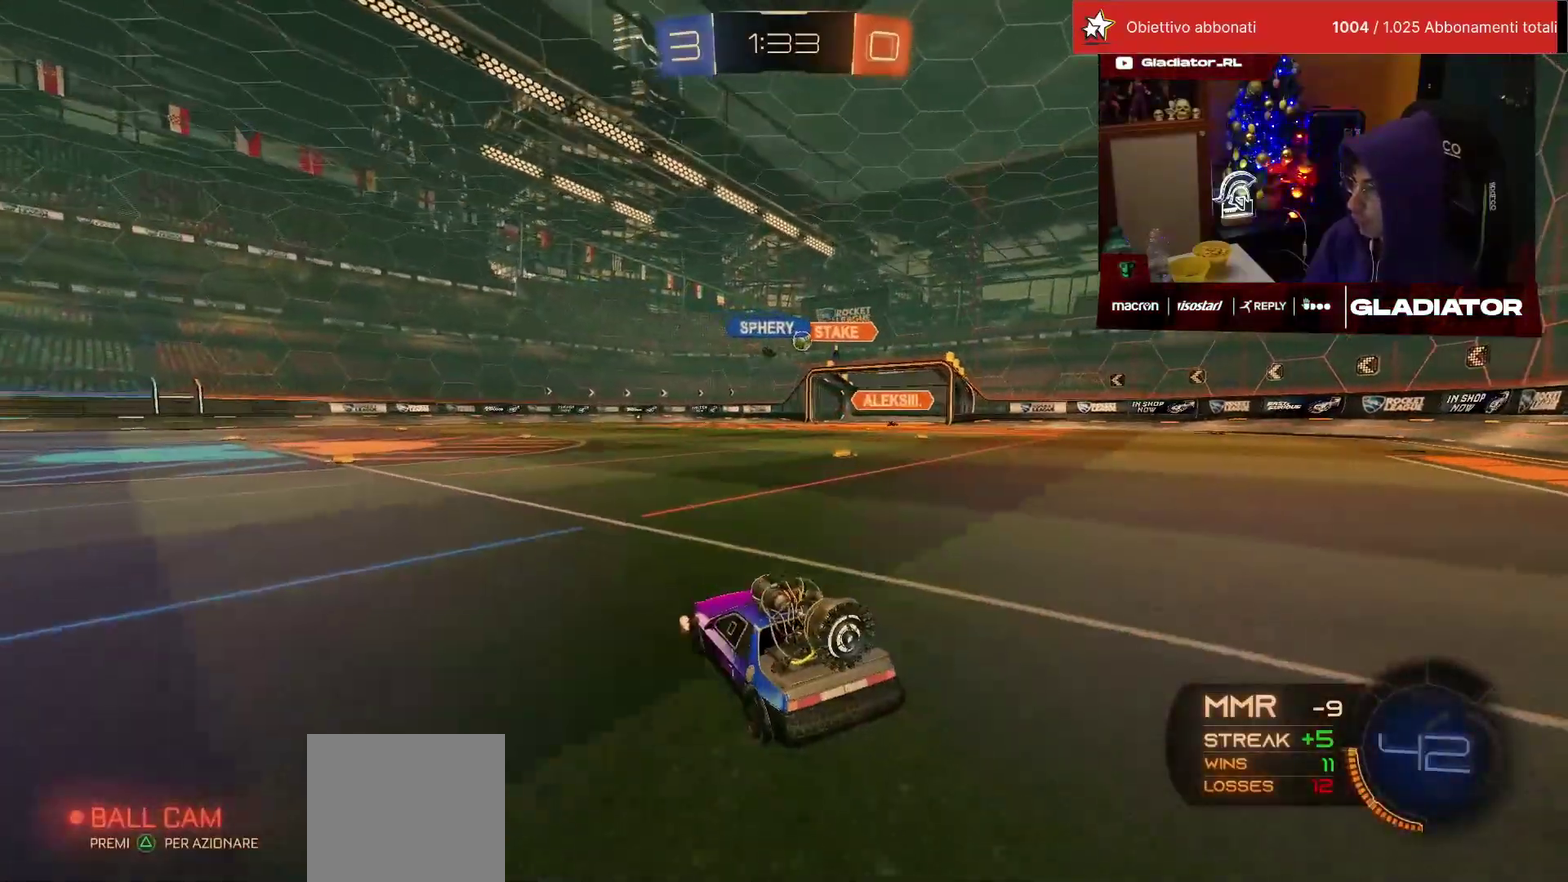
{"buttons": ["R2"], "left_stick": "center"}
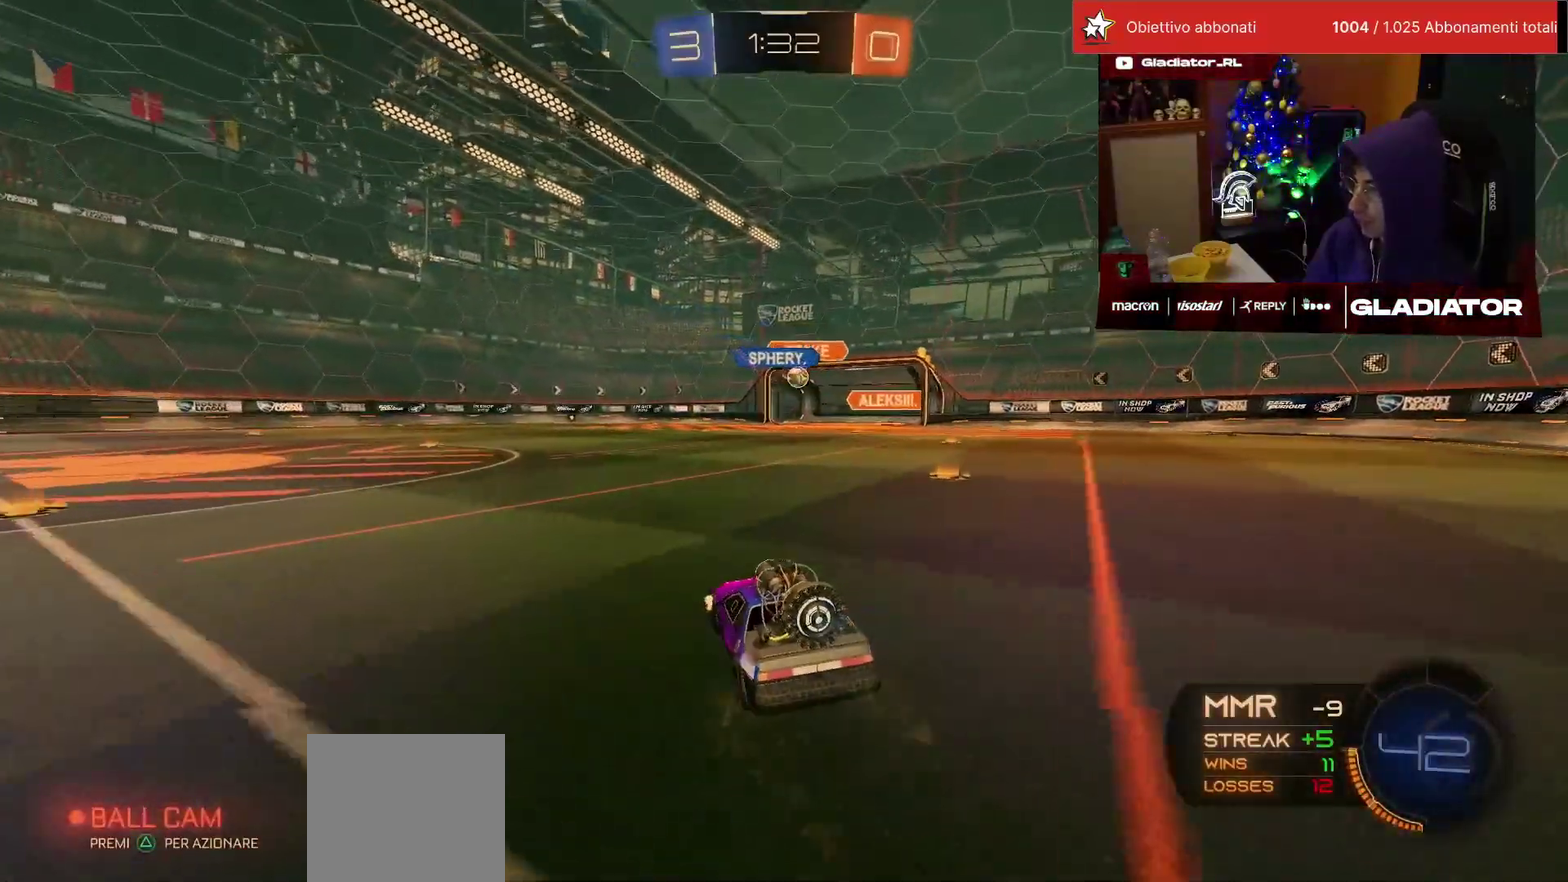
{"buttons": ["R2"], "left_stick": "left"}
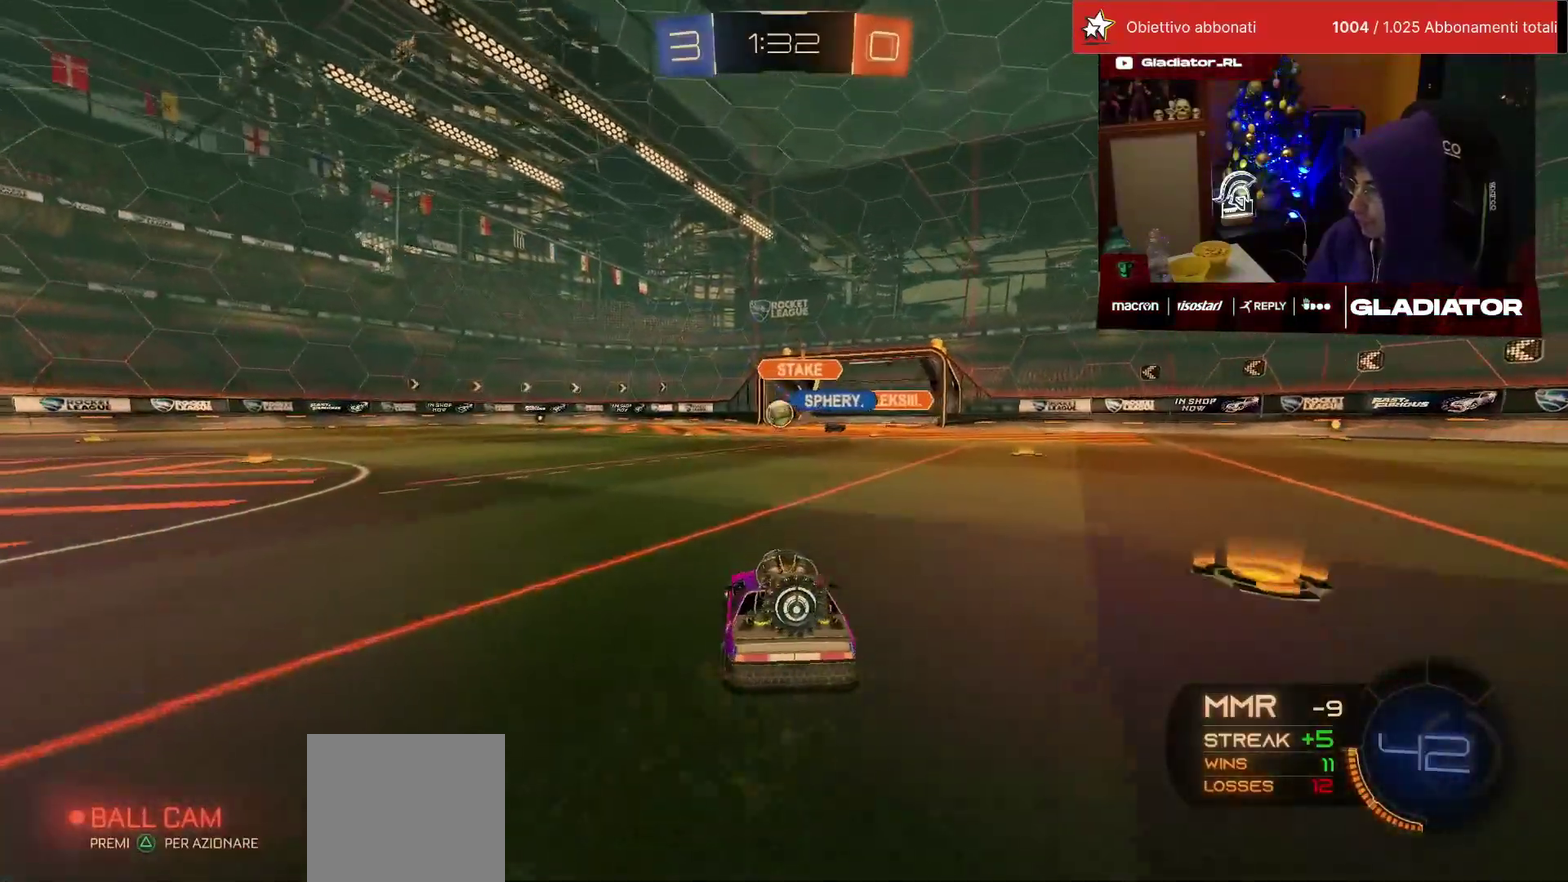
{"buttons": ["R1", "R2"], "left_stick": "center", "events": [[33, "R1", "down"], [83, "left_stick", "center"], [200, "left_stick", "right"], [317, "left_stick", "center"]]}